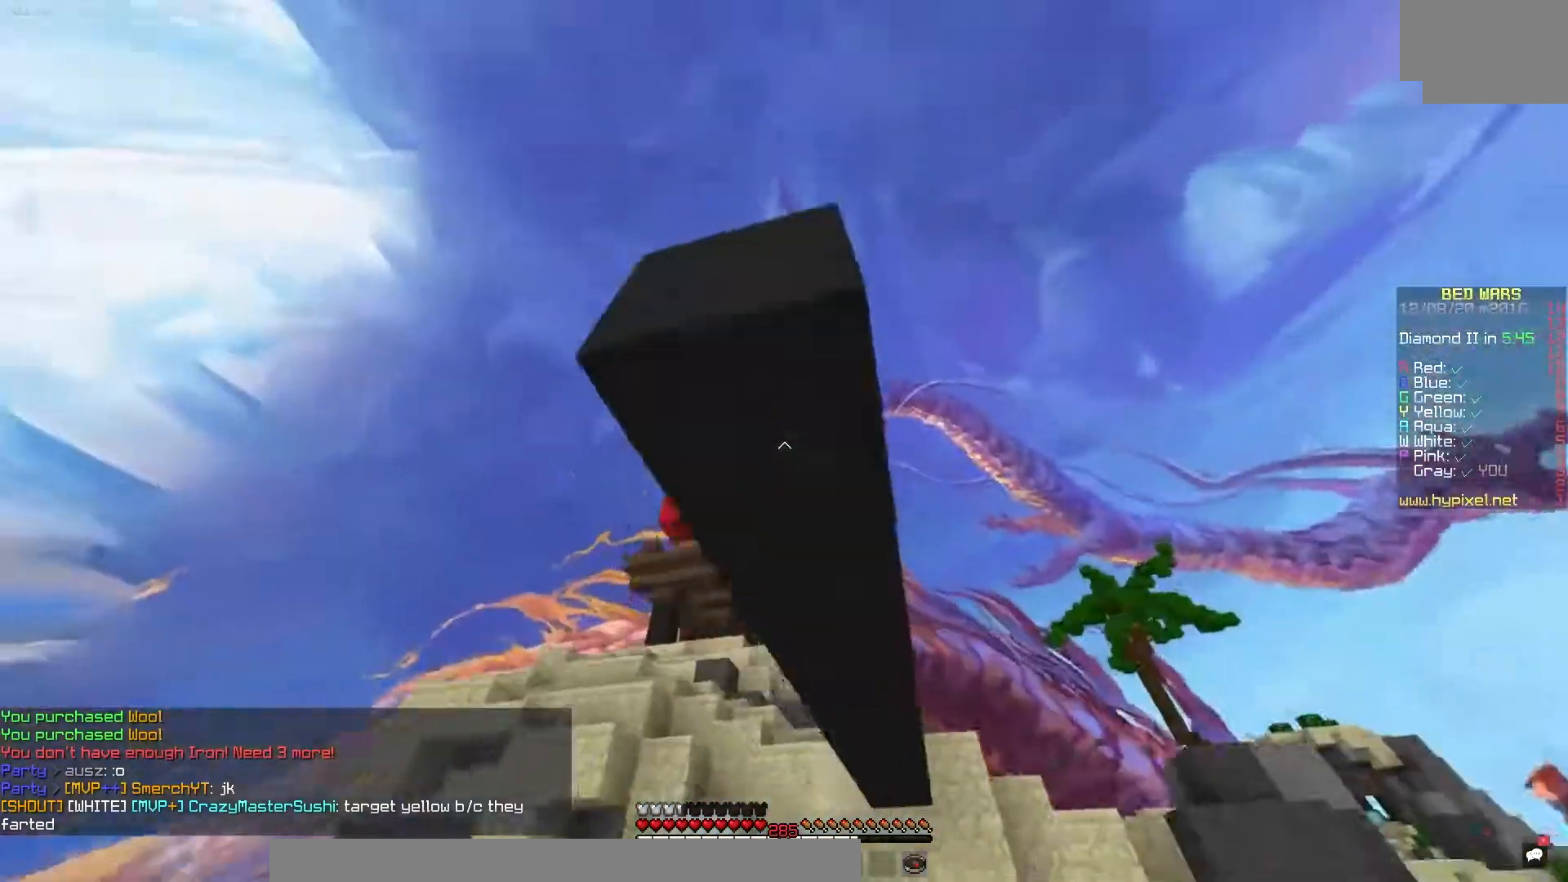
Gameplay with keyboard and mouse; each line is a JSON object with the keys and mouse buttons held at the frame after it. "events" lists presses ("down") and releases ("up") of "mouse_left" and "mouse_right" between this image and that frame as [ms after this image, input, new state], when the widget could be followed in between. "mouse_left", "mouse_right" = the "left", "right" buttons of the "mouse" list. No other keys are recorded. Fast repeated clicks can show as one long hold. Mouse movement is not recorded.
{"keys": [], "mouse": [], "events": [[333, "mouse_right", "up"]]}
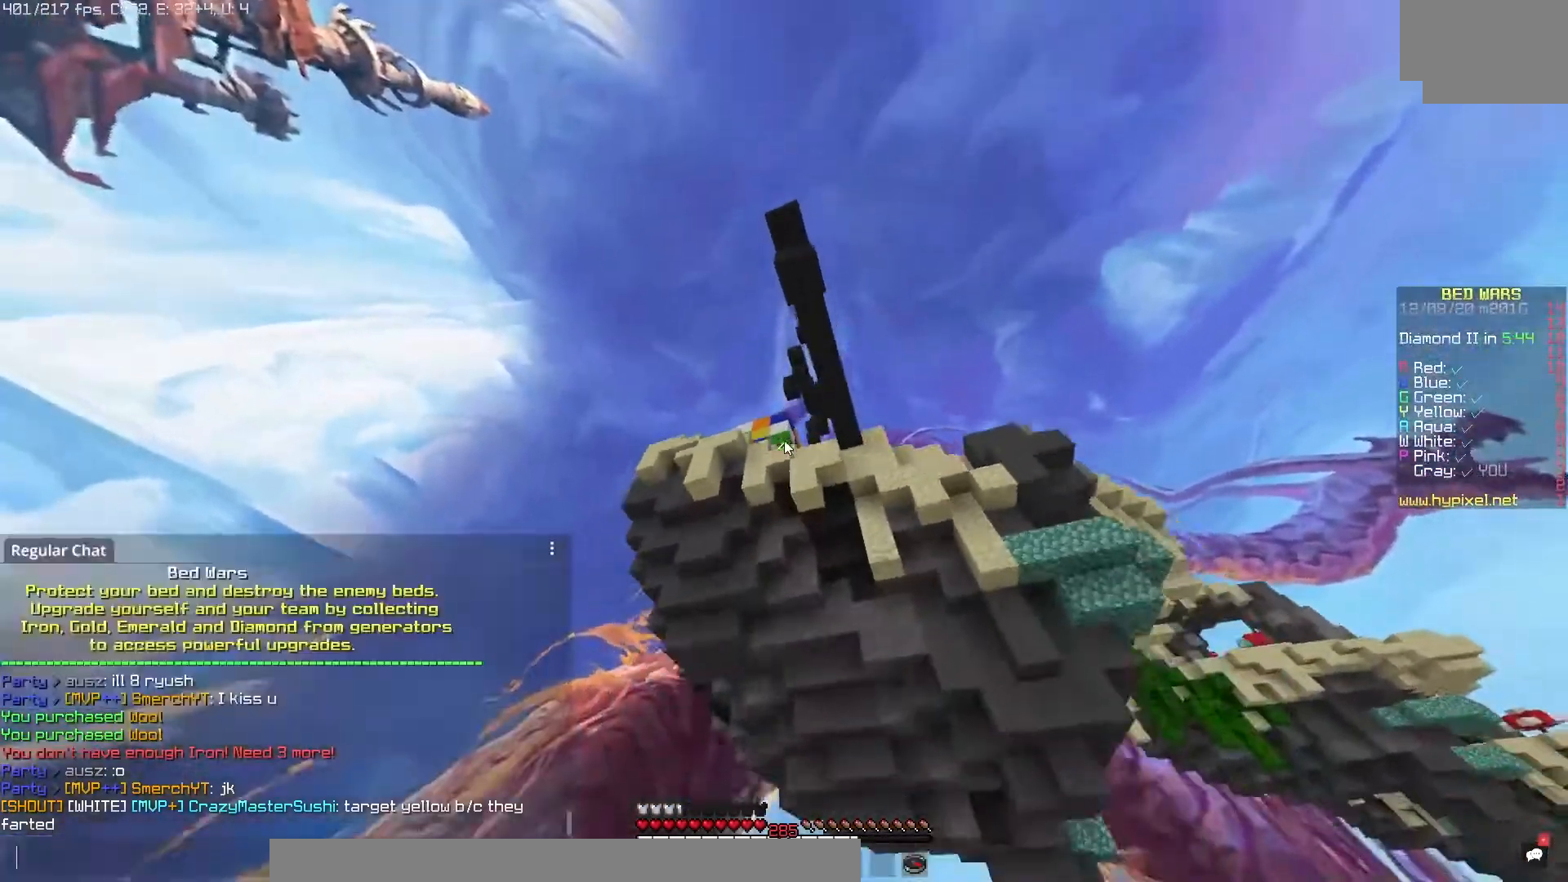
{"keys": [], "mouse": ["right"], "events": [[200, "mouse_right", "down"]]}
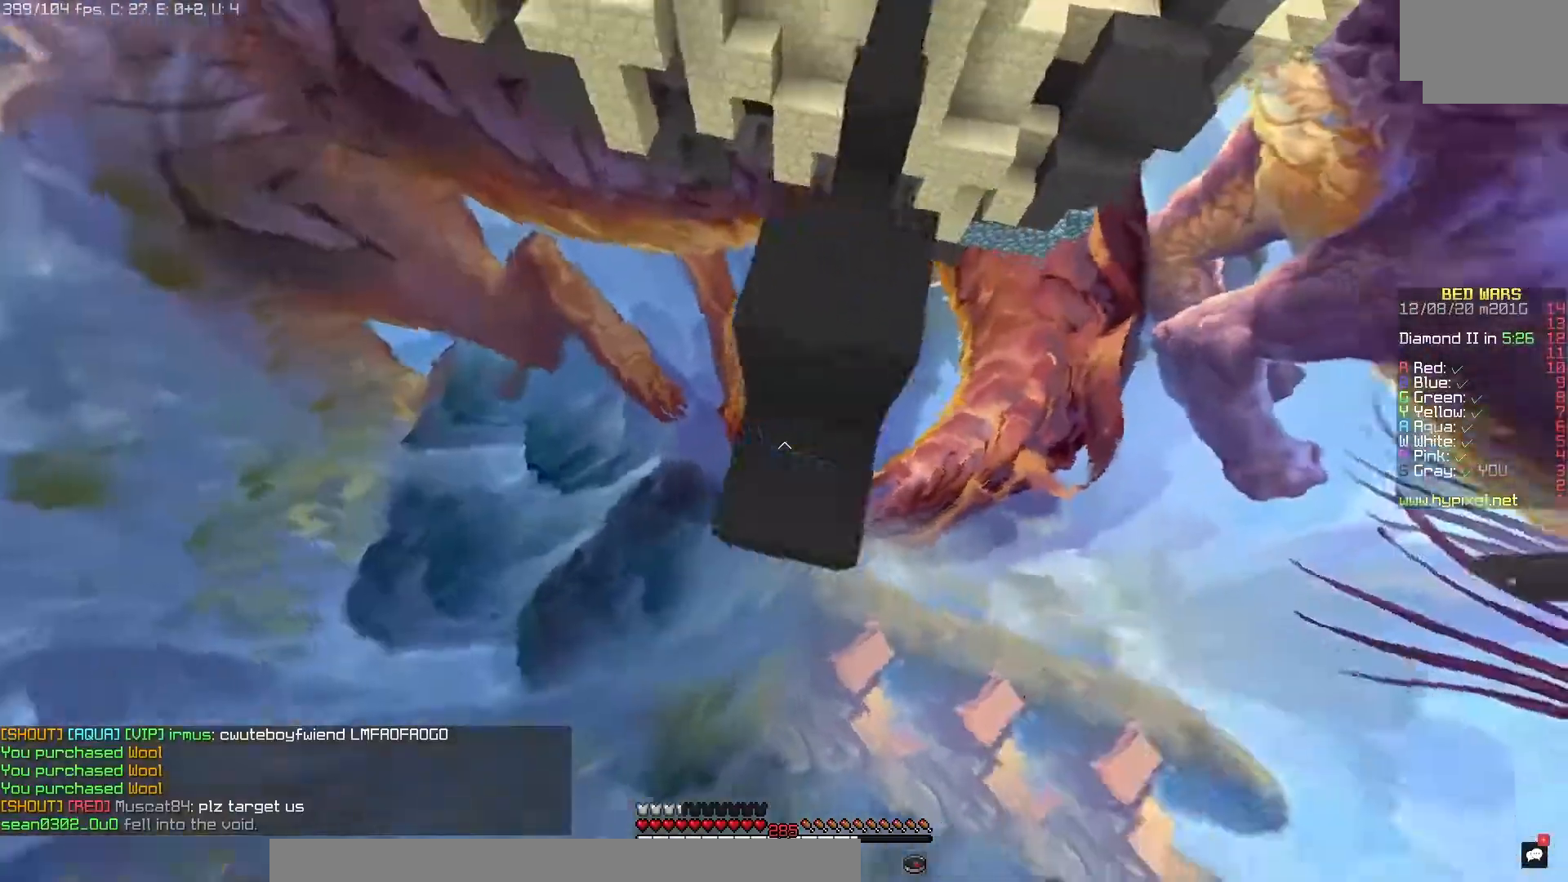
{"keys": [], "mouse": [], "events": [[483, "mouse_right", "up"]]}
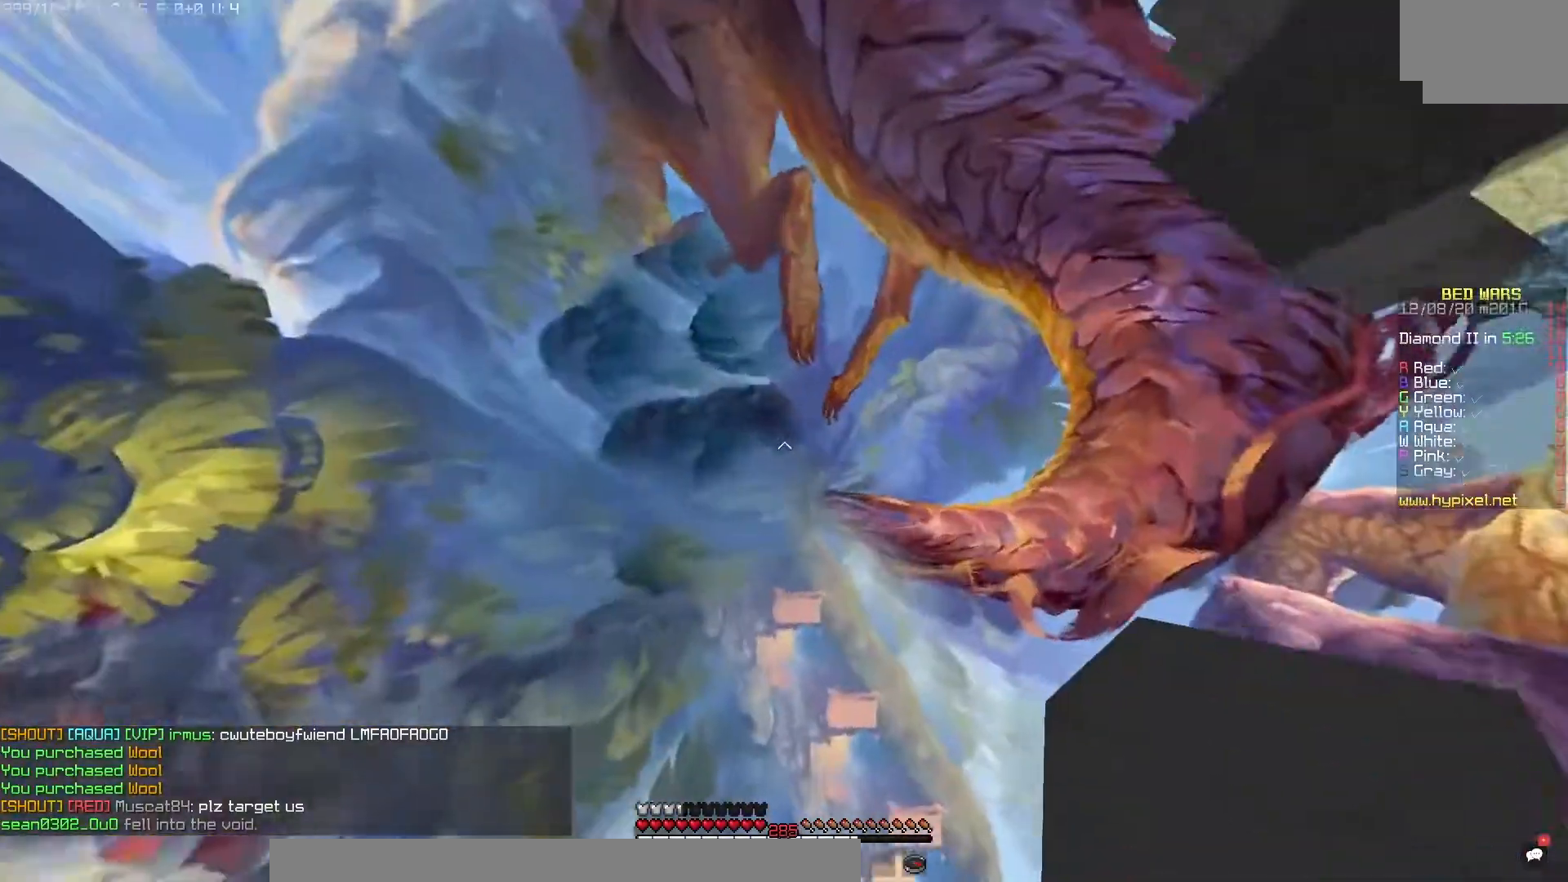
{"keys": [], "mouse": ["right"], "events": [[350, "mouse_right", "down"]]}
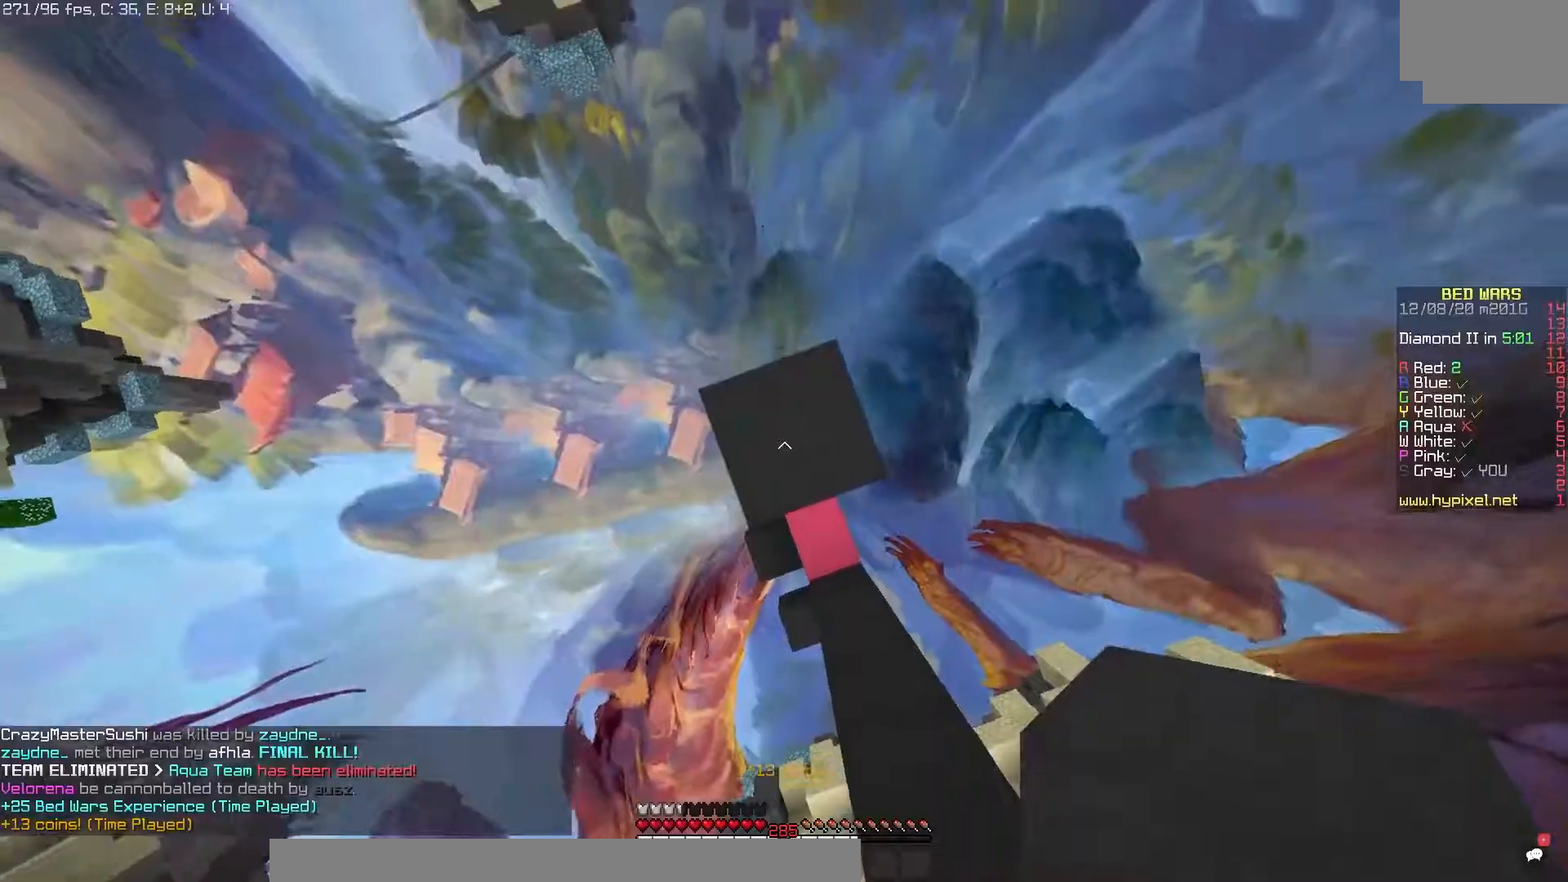
{"keys": [], "mouse": [], "events": [[67, "mouse_right", "up"]]}
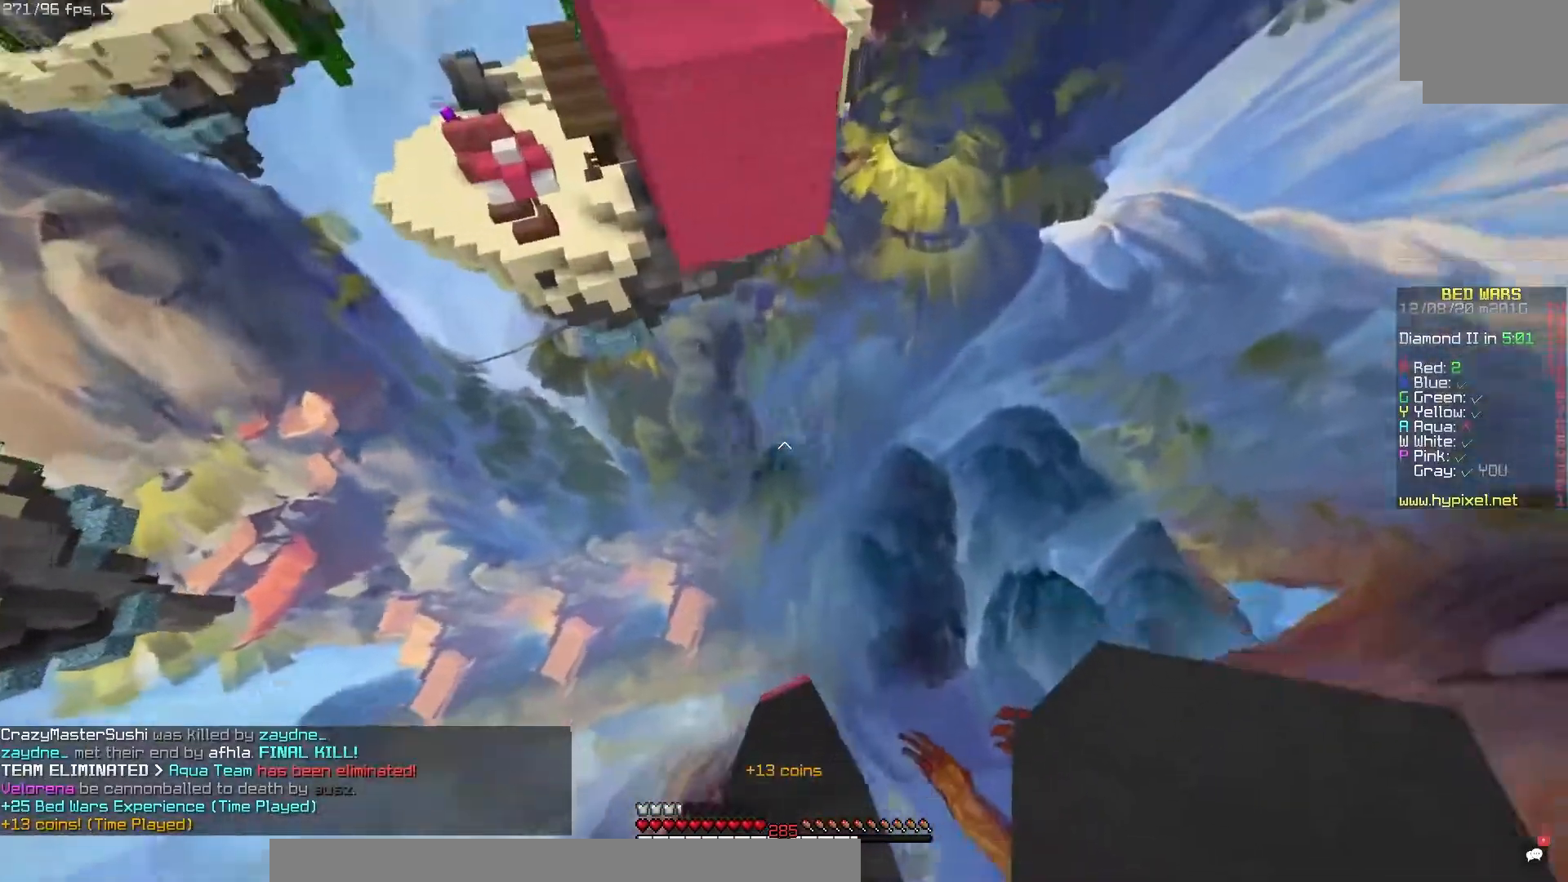
{"keys": [], "mouse": ["right"], "events": [[83, "mouse_right", "down"]]}
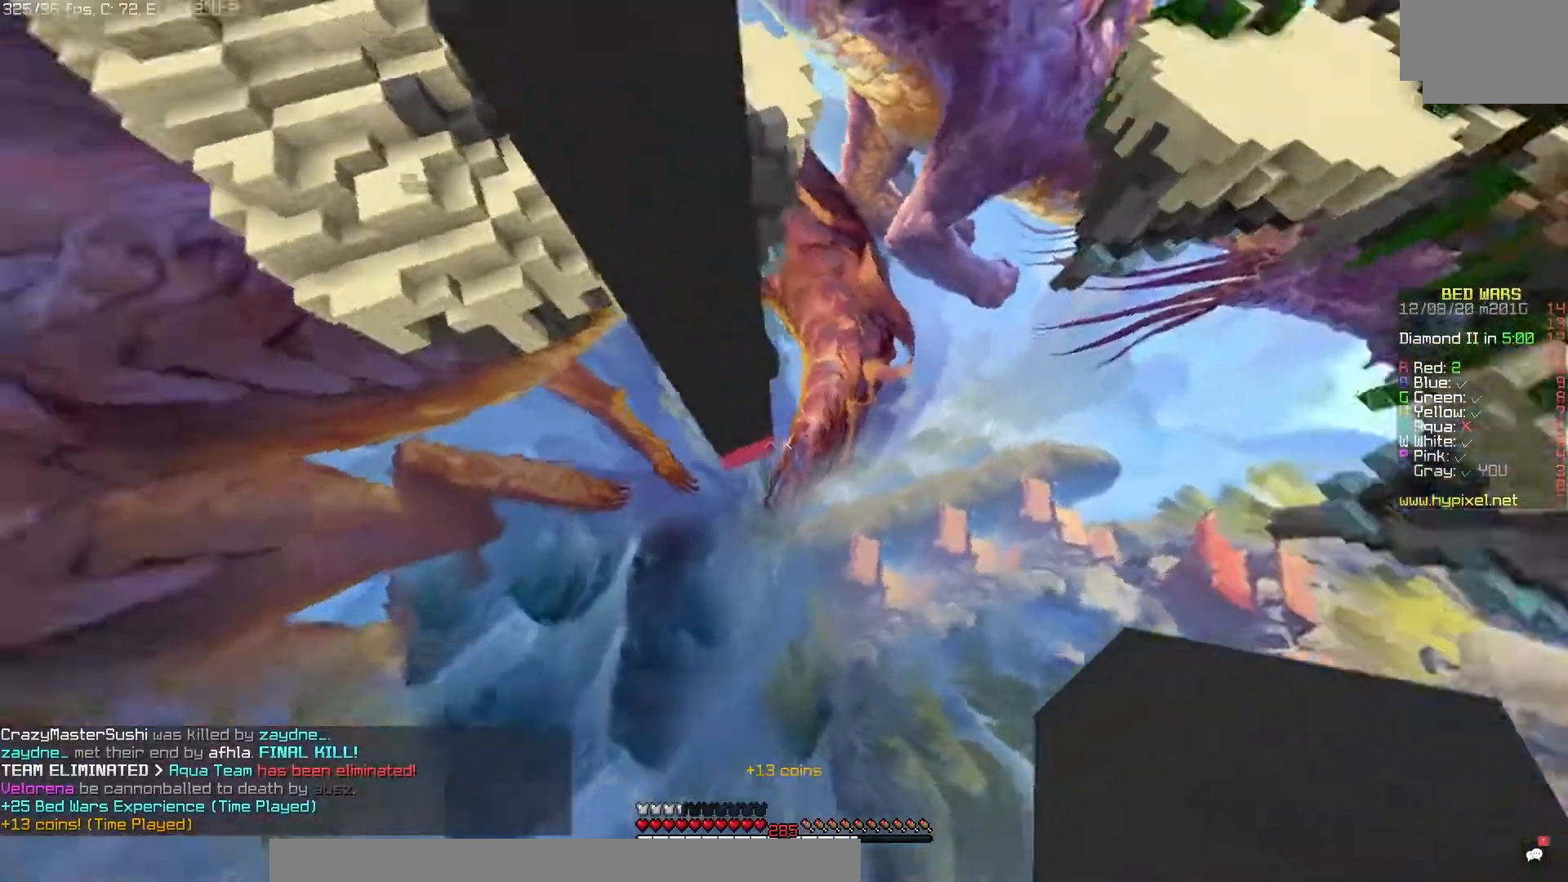
{"keys": [], "mouse": [], "events": [[433, "mouse_right", "up"]]}
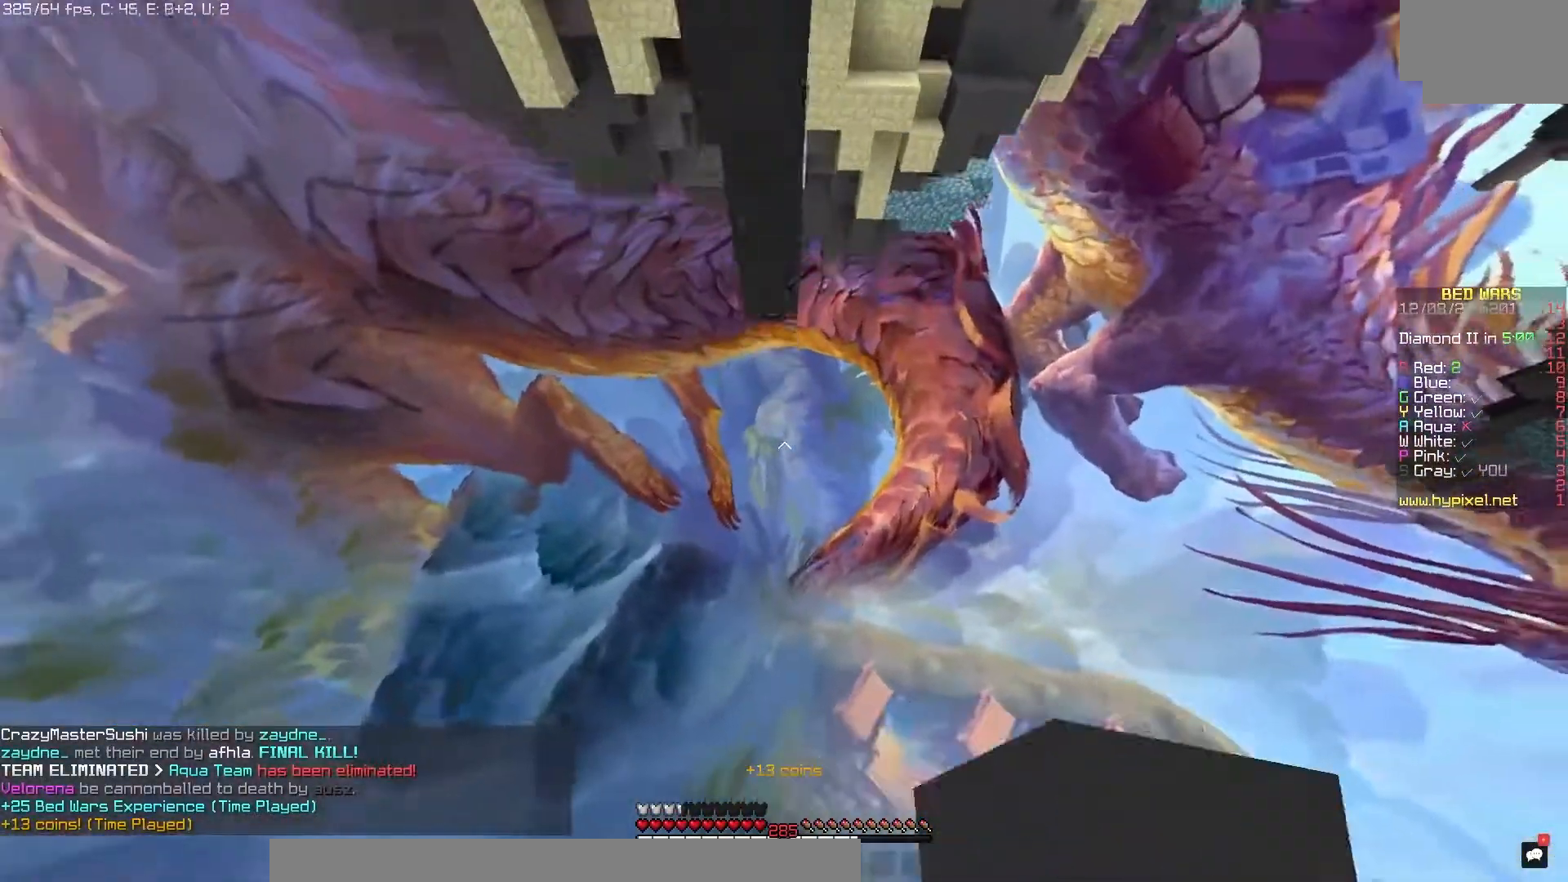
{"keys": [], "mouse": [], "events": []}
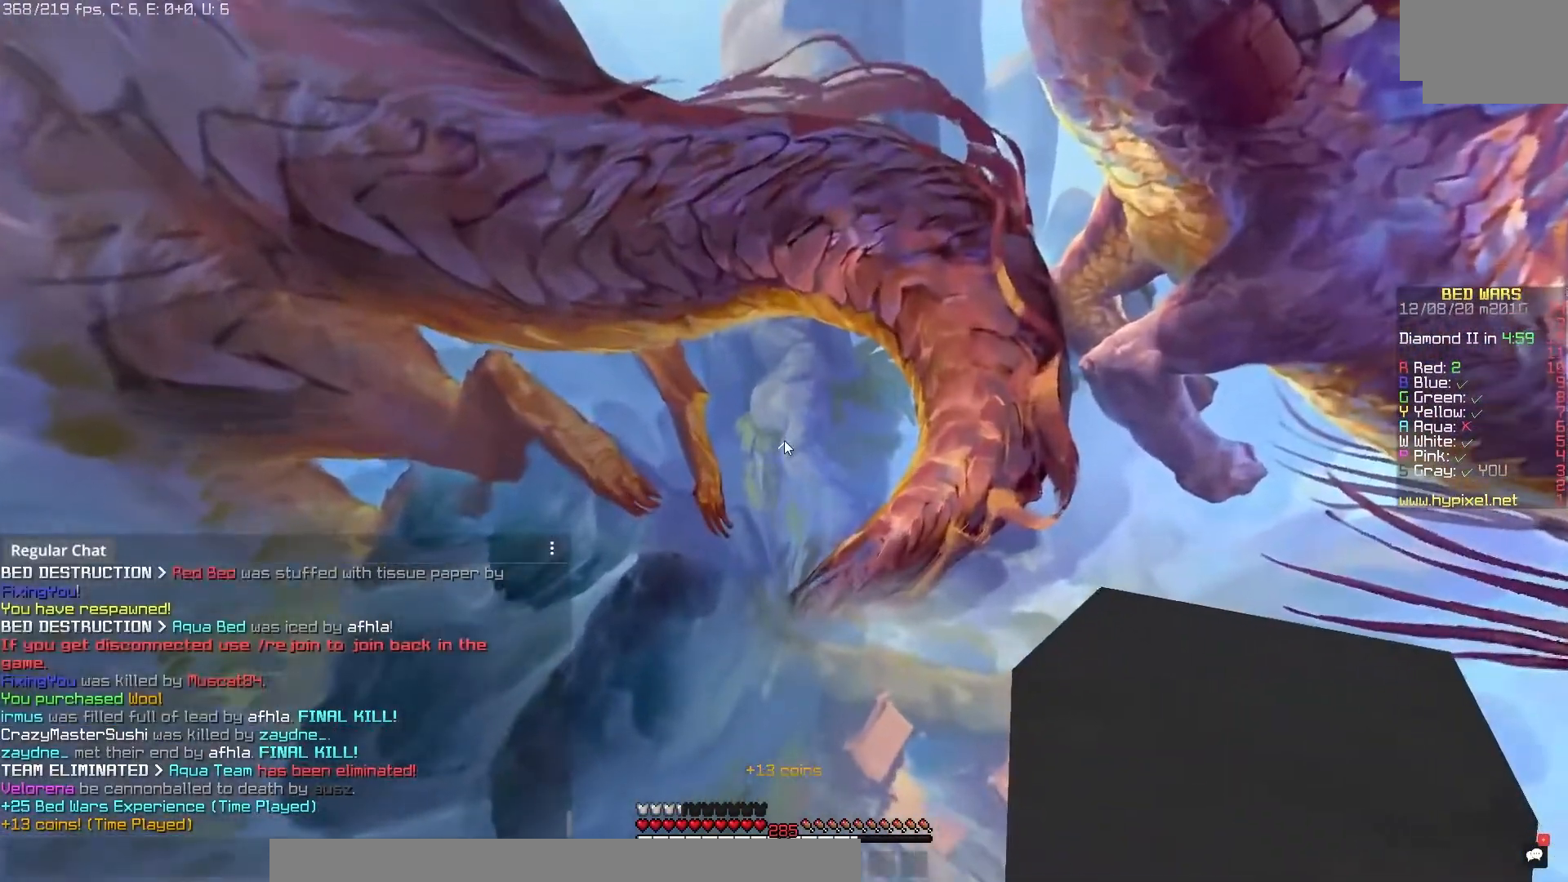
{"keys": [], "mouse": [], "events": []}
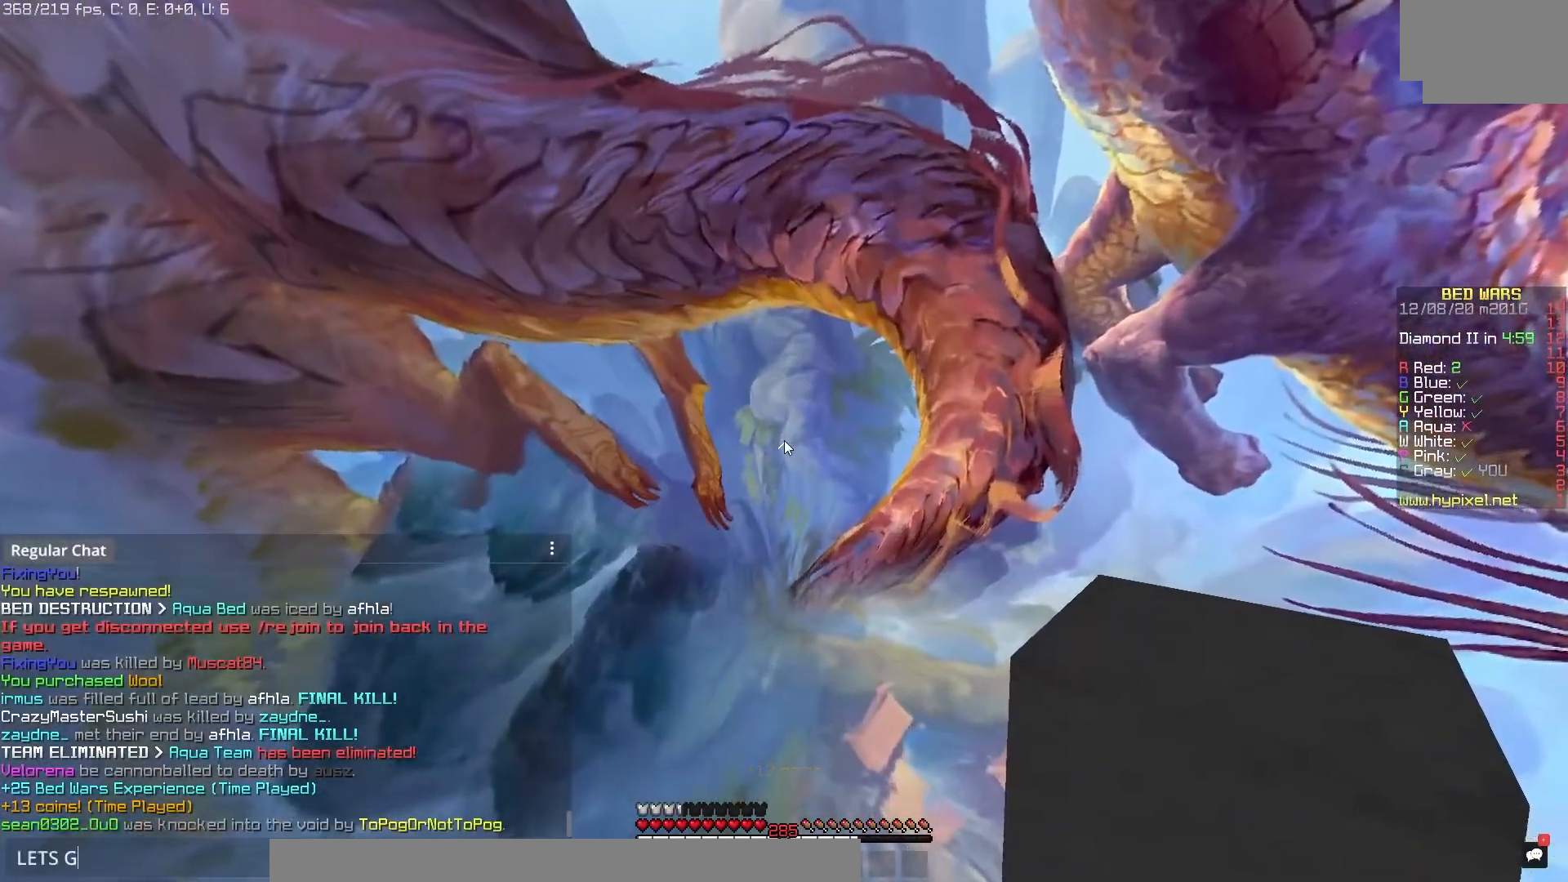
{"keys": [], "mouse": [], "events": []}
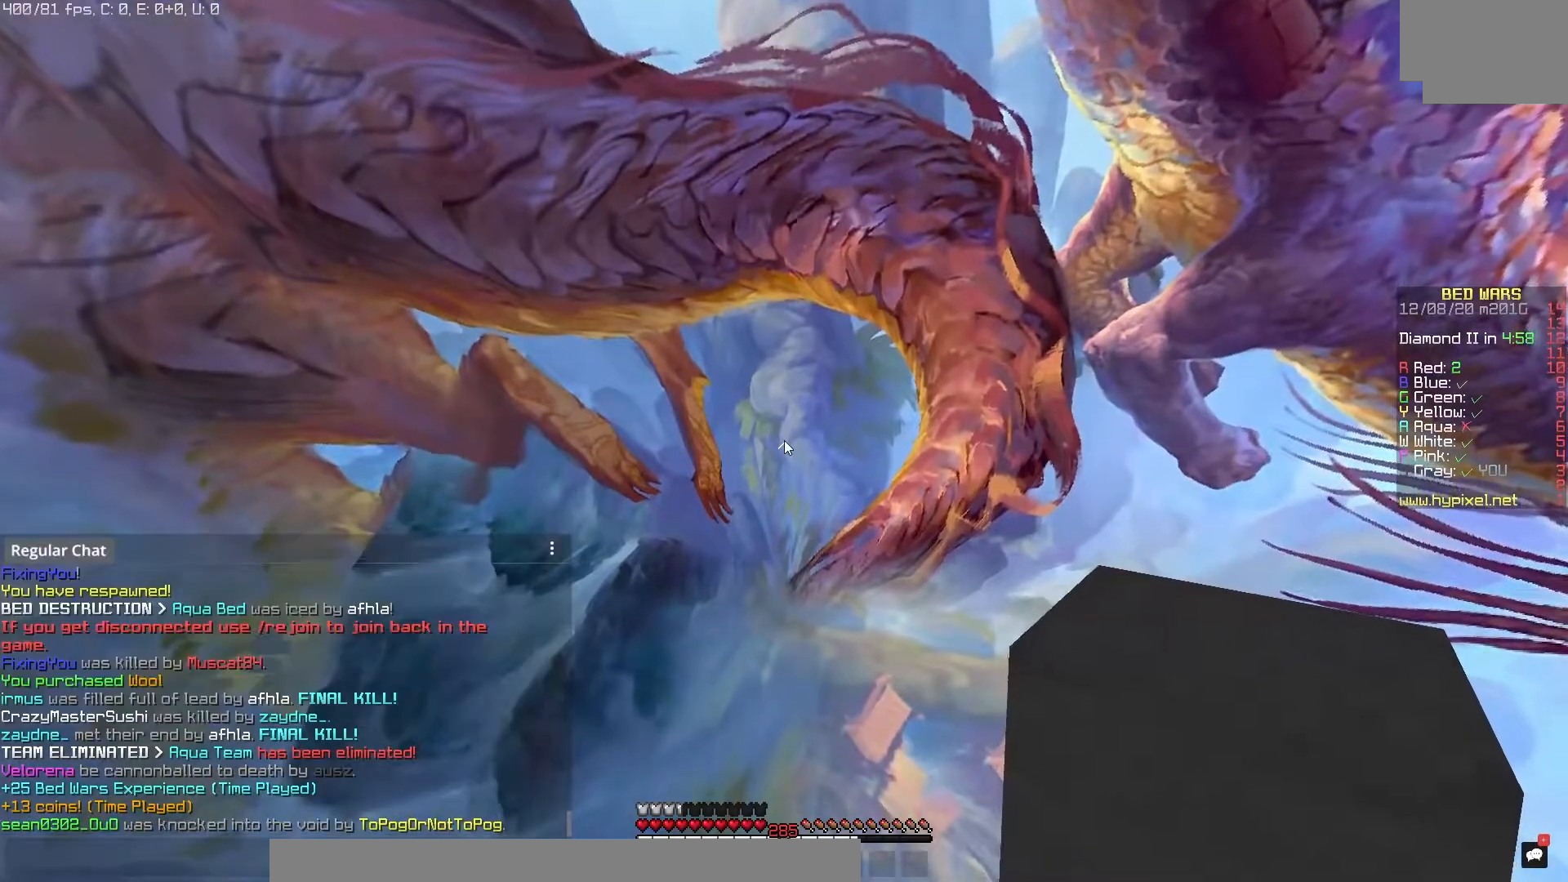
{"keys": [], "mouse": ["left"], "events": [[167, "mouse_left", "down"]]}
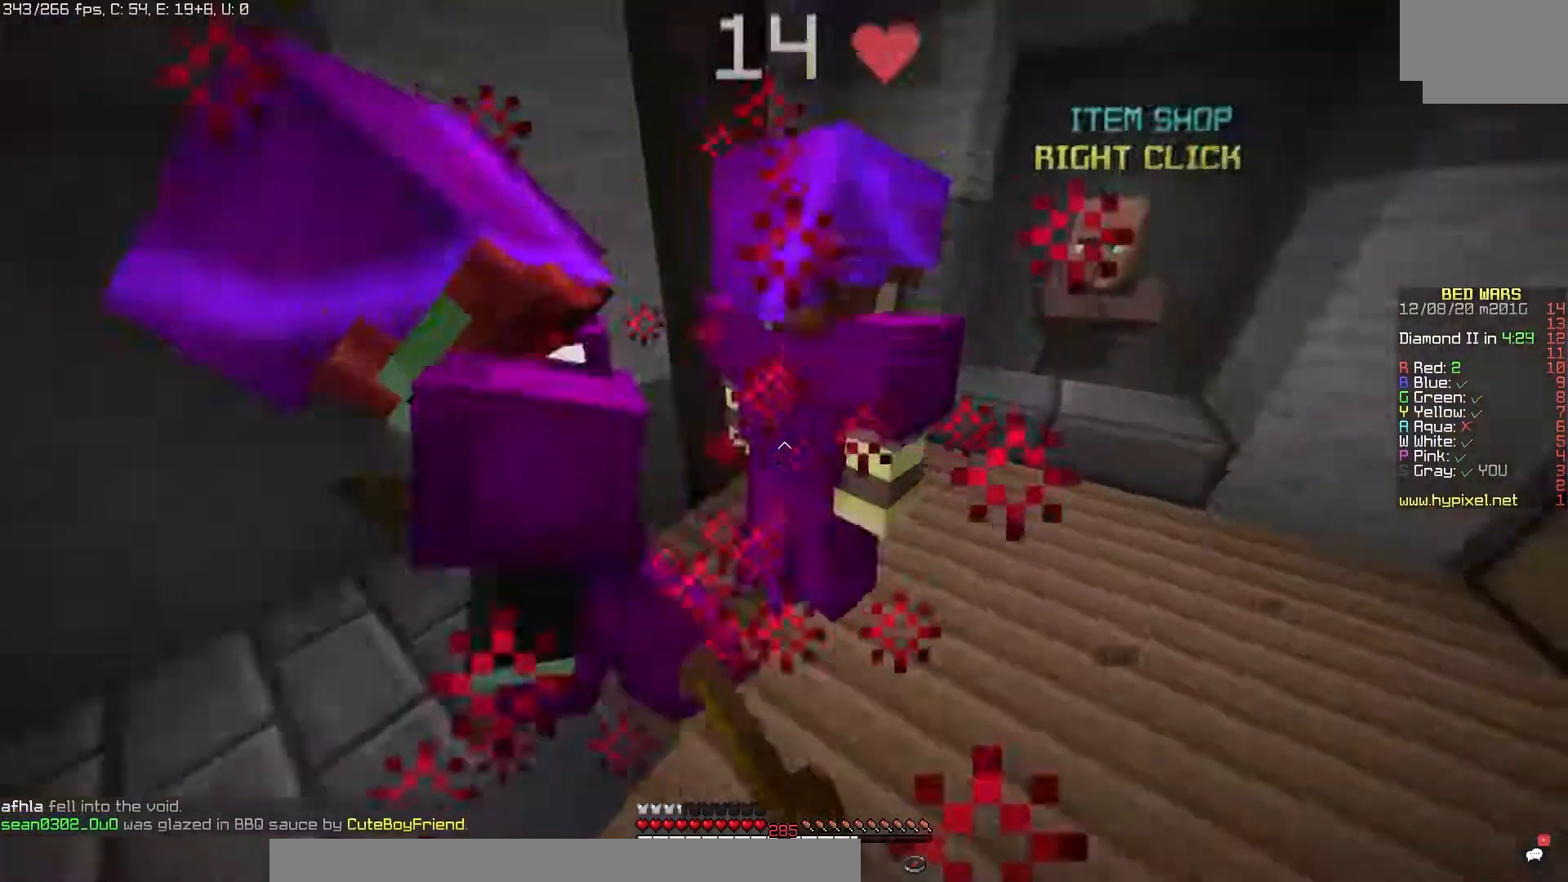
{"keys": [], "mouse": ["left"], "events": []}
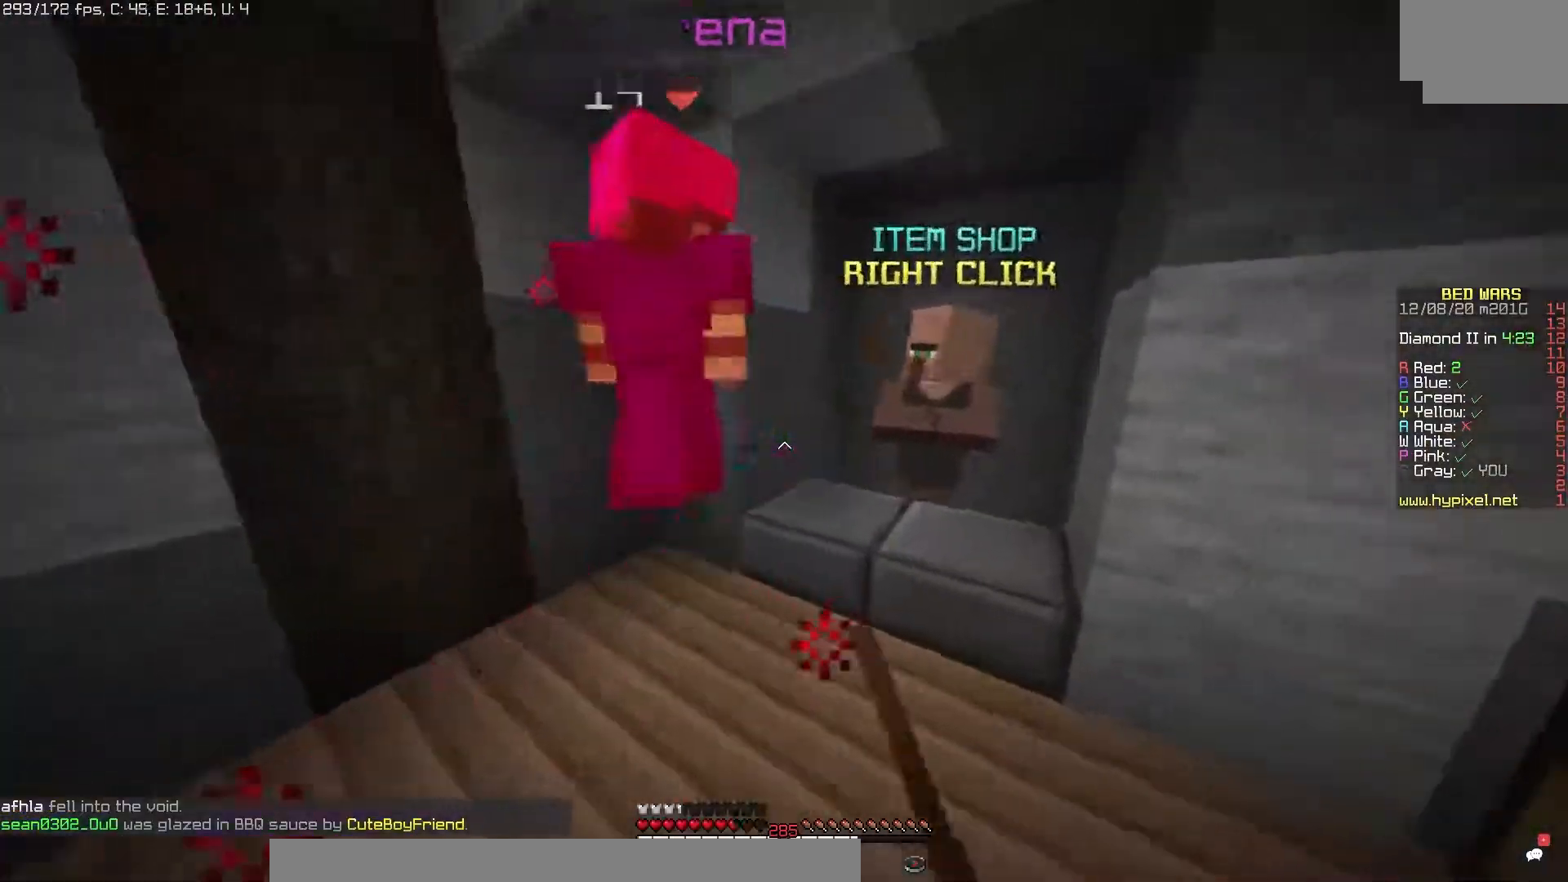
{"keys": [], "mouse": ["left"], "events": []}
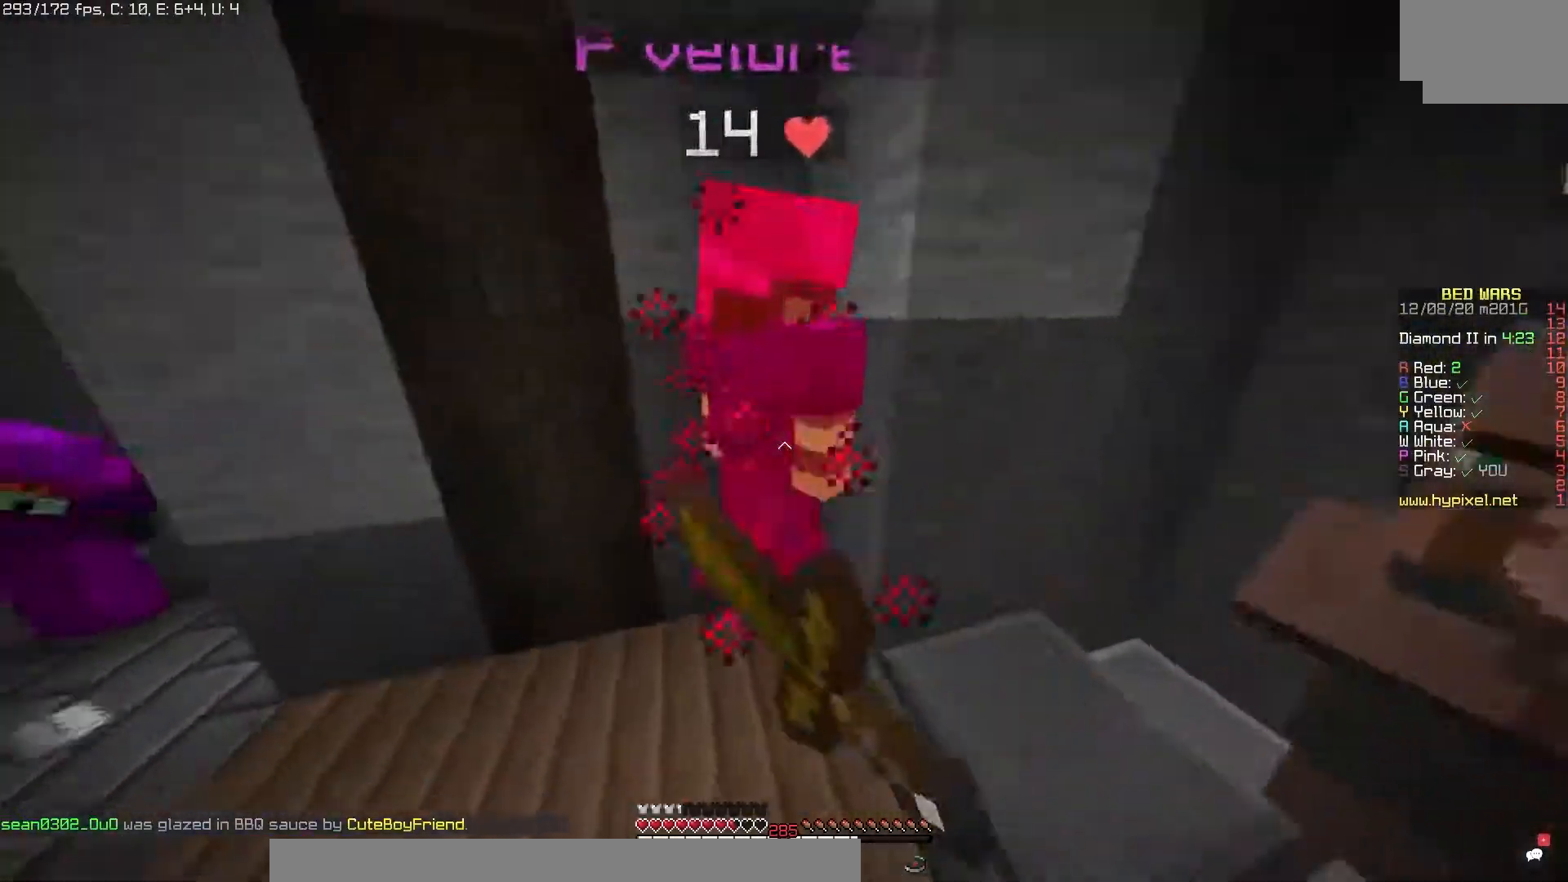
{"keys": [], "mouse": [], "events": [[467, "mouse_left", "up"]]}
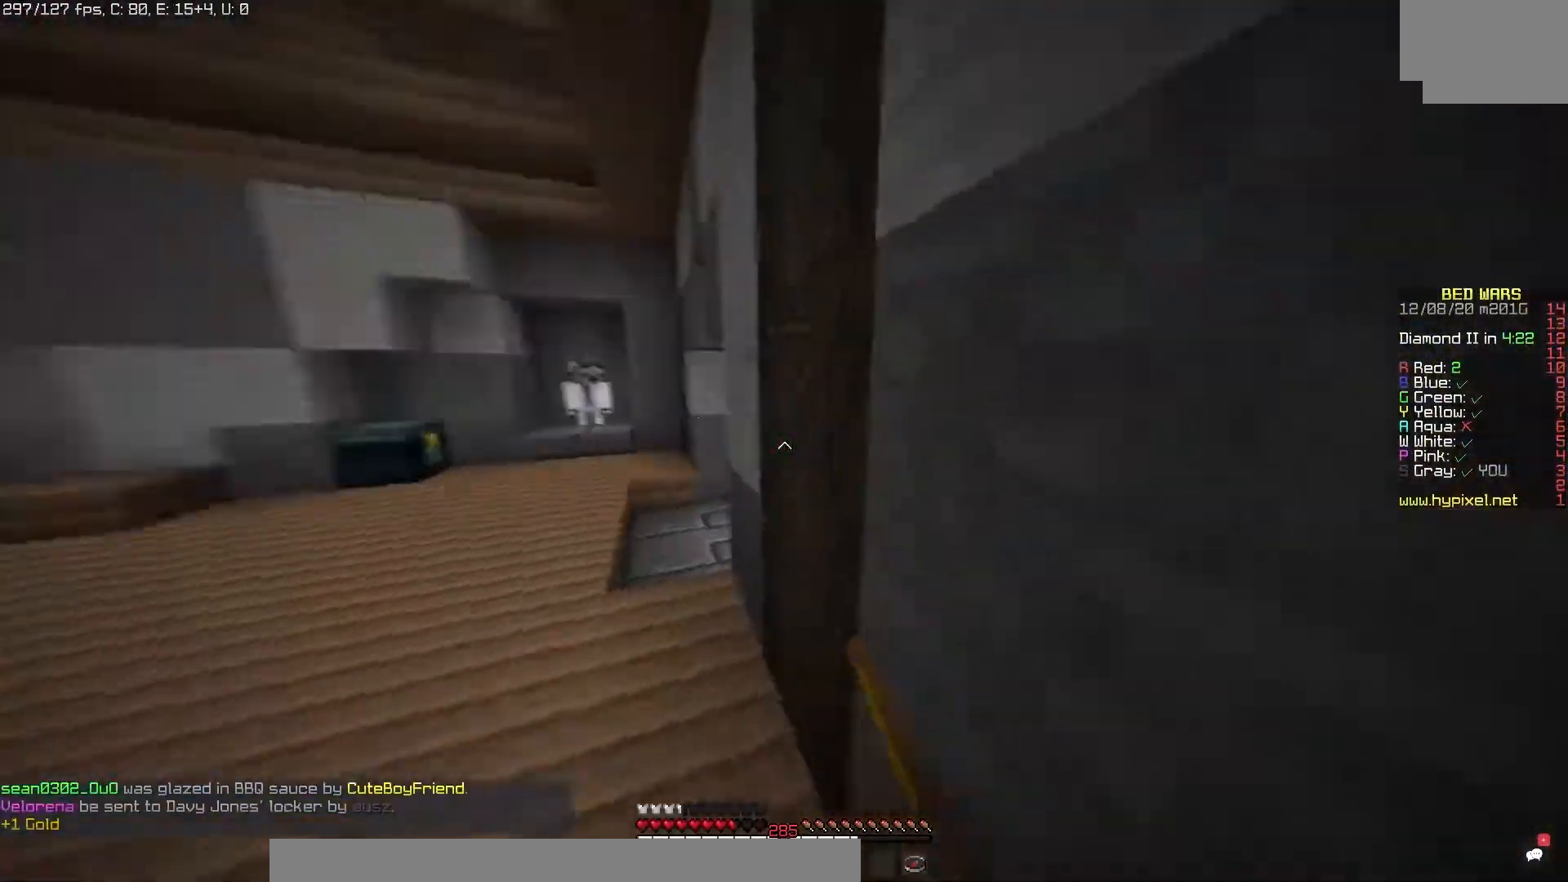
{"keys": [], "mouse": ["left"], "events": [[133, "mouse_left", "down"], [250, "mouse_left", "up"], [317, "mouse_left", "down"]]}
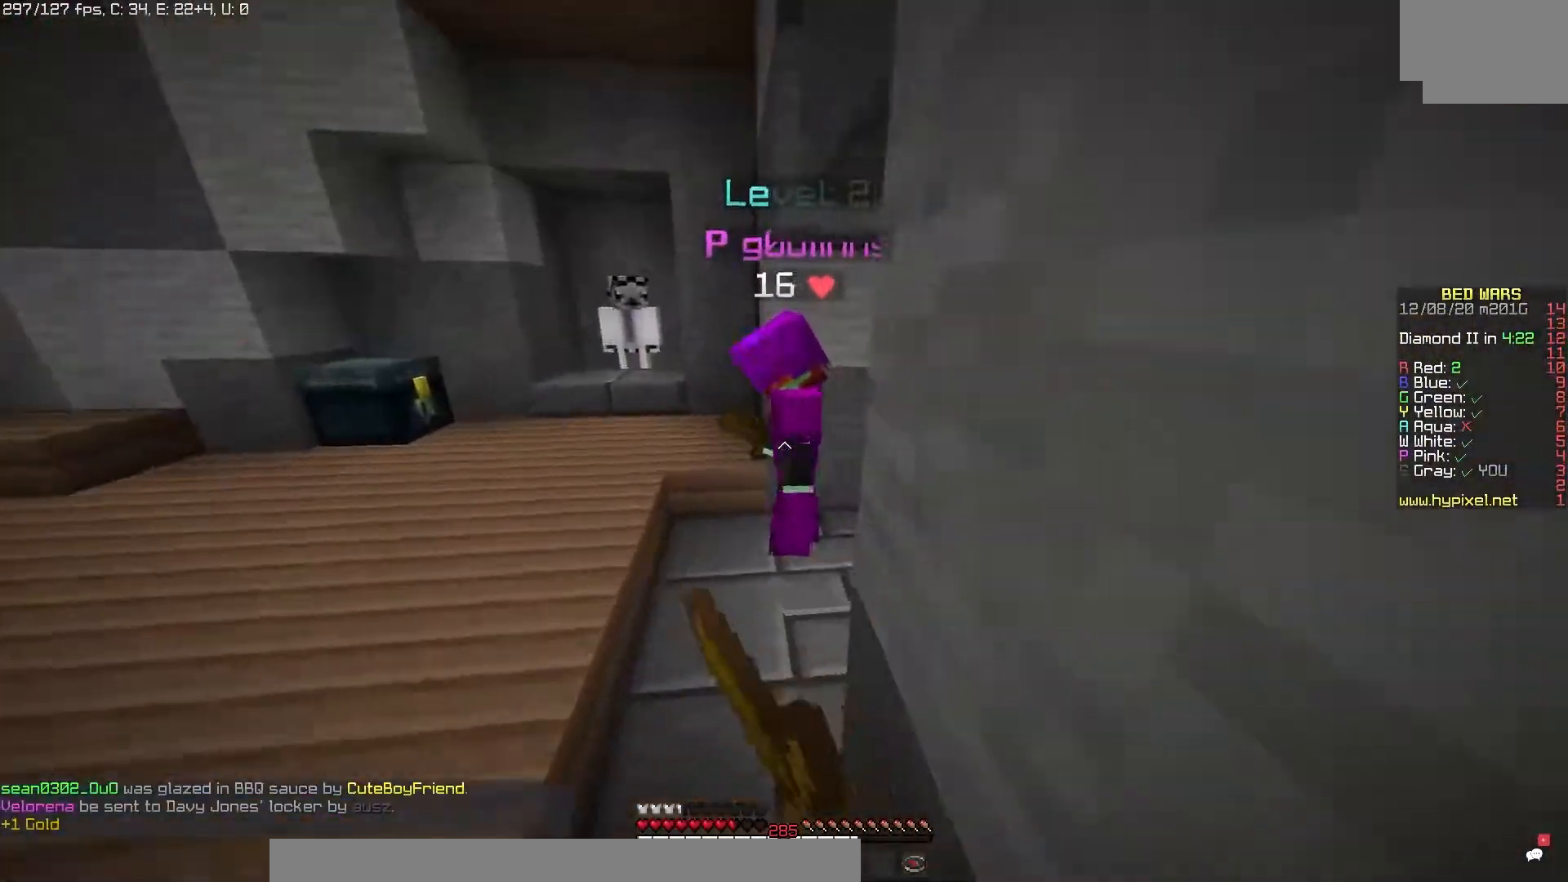
{"keys": [], "mouse": ["left"], "events": []}
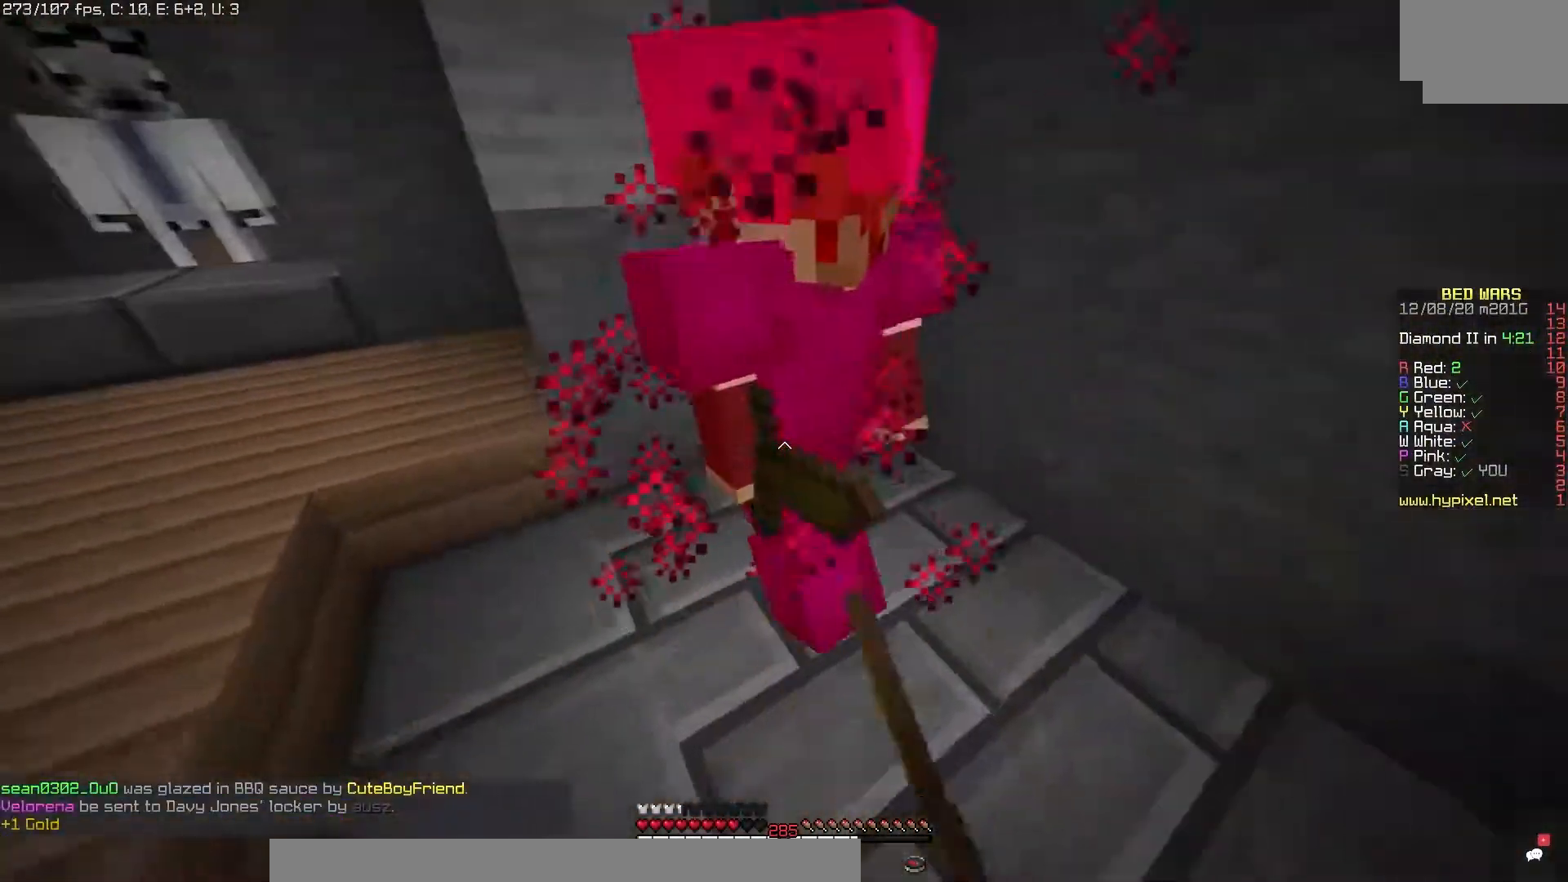
{"keys": [], "mouse": ["left"], "events": []}
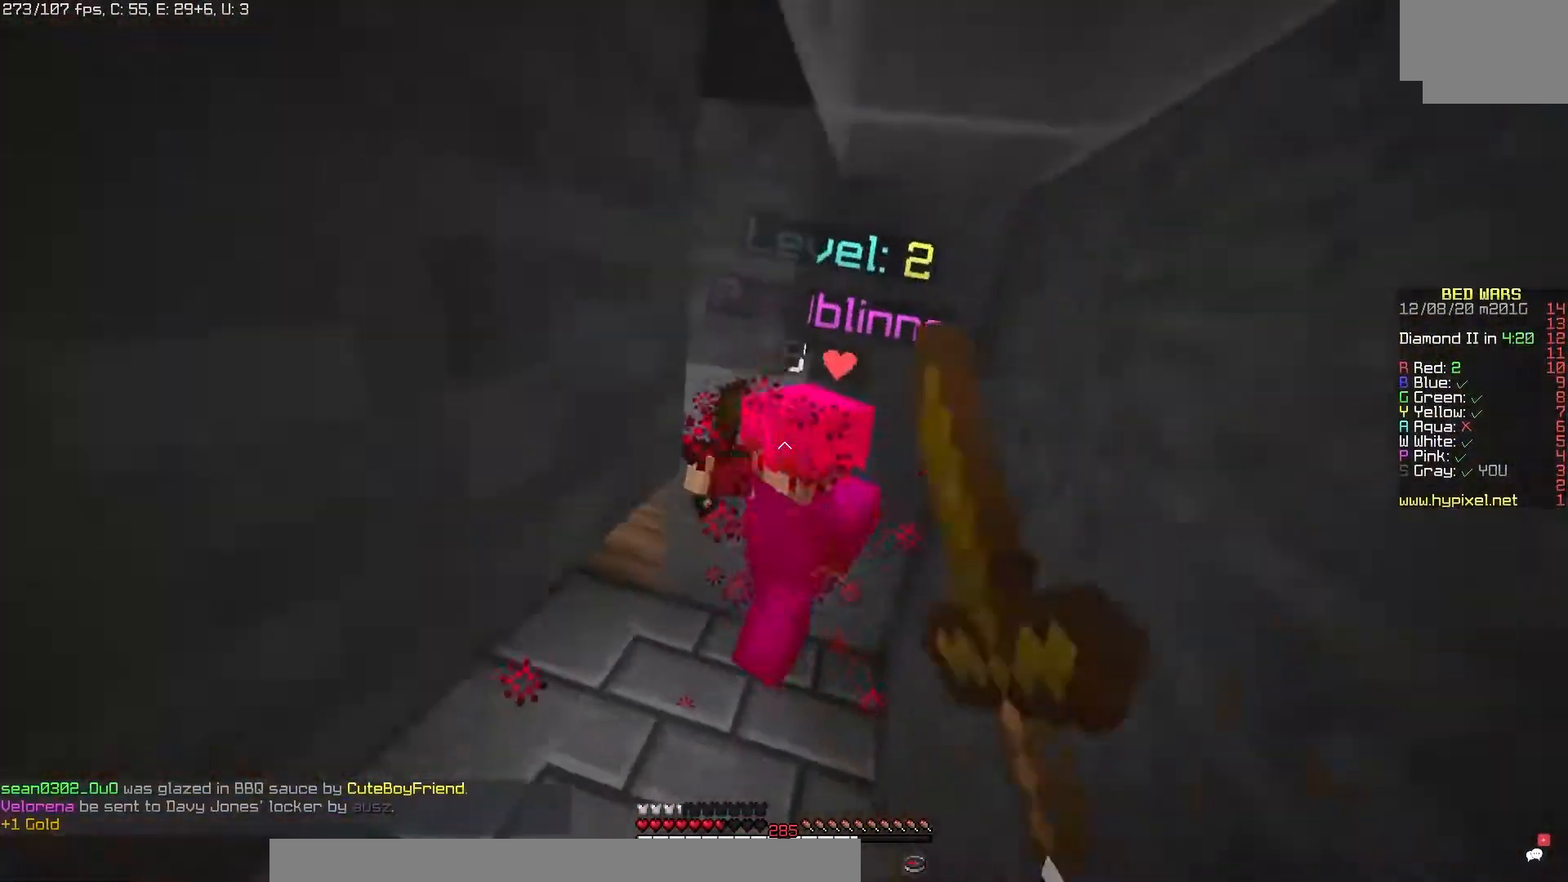
{"keys": [], "mouse": ["left"], "events": []}
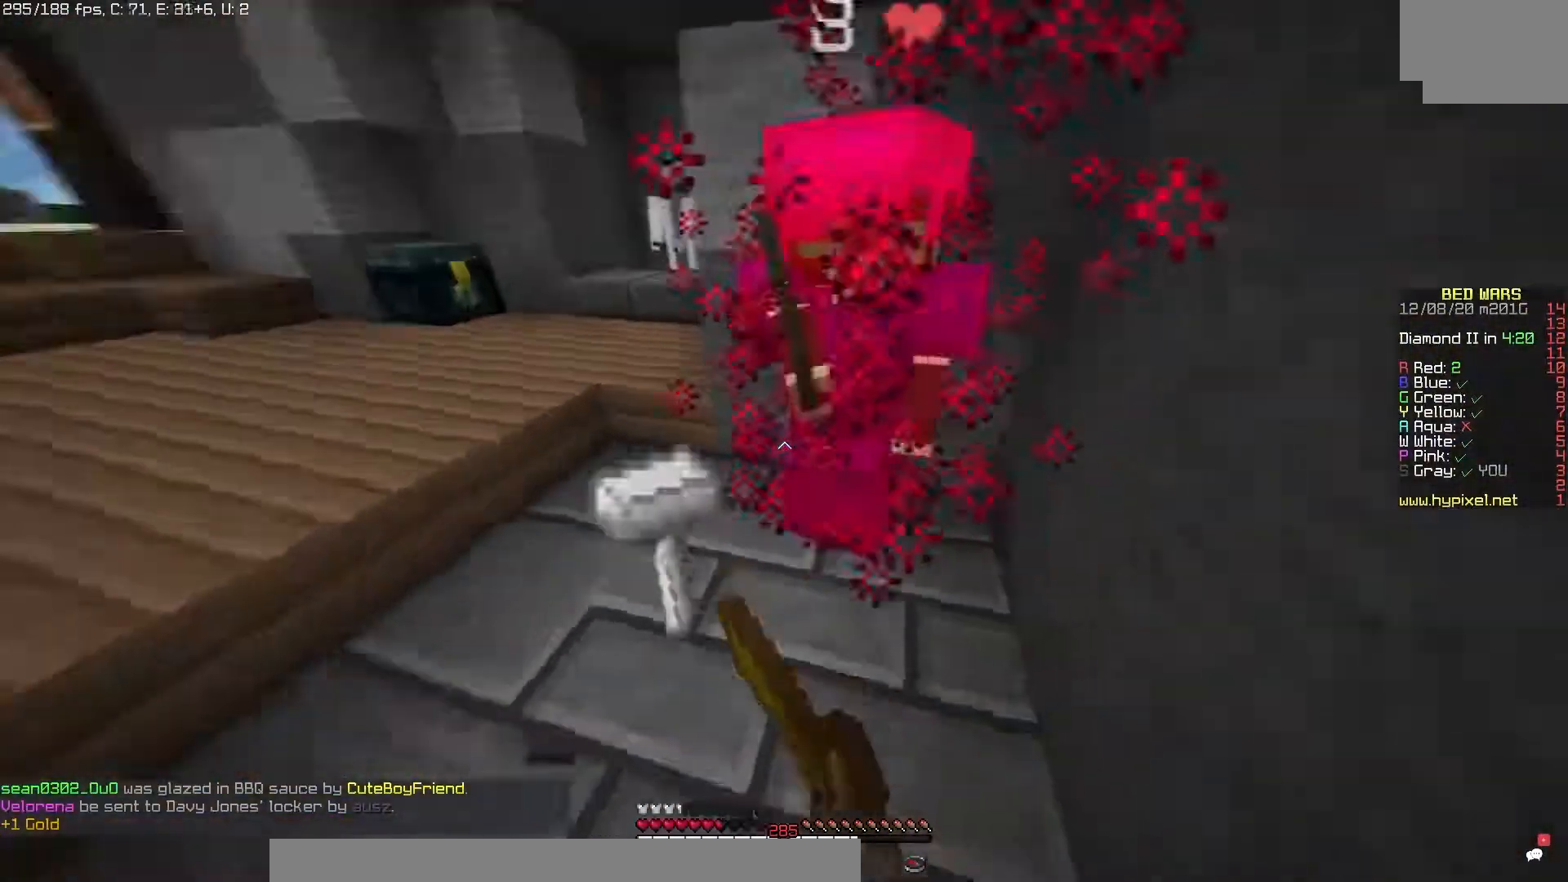
{"keys": [], "mouse": ["left"], "events": [[267, "mouse_left", "up"], [383, "mouse_left", "down"]]}
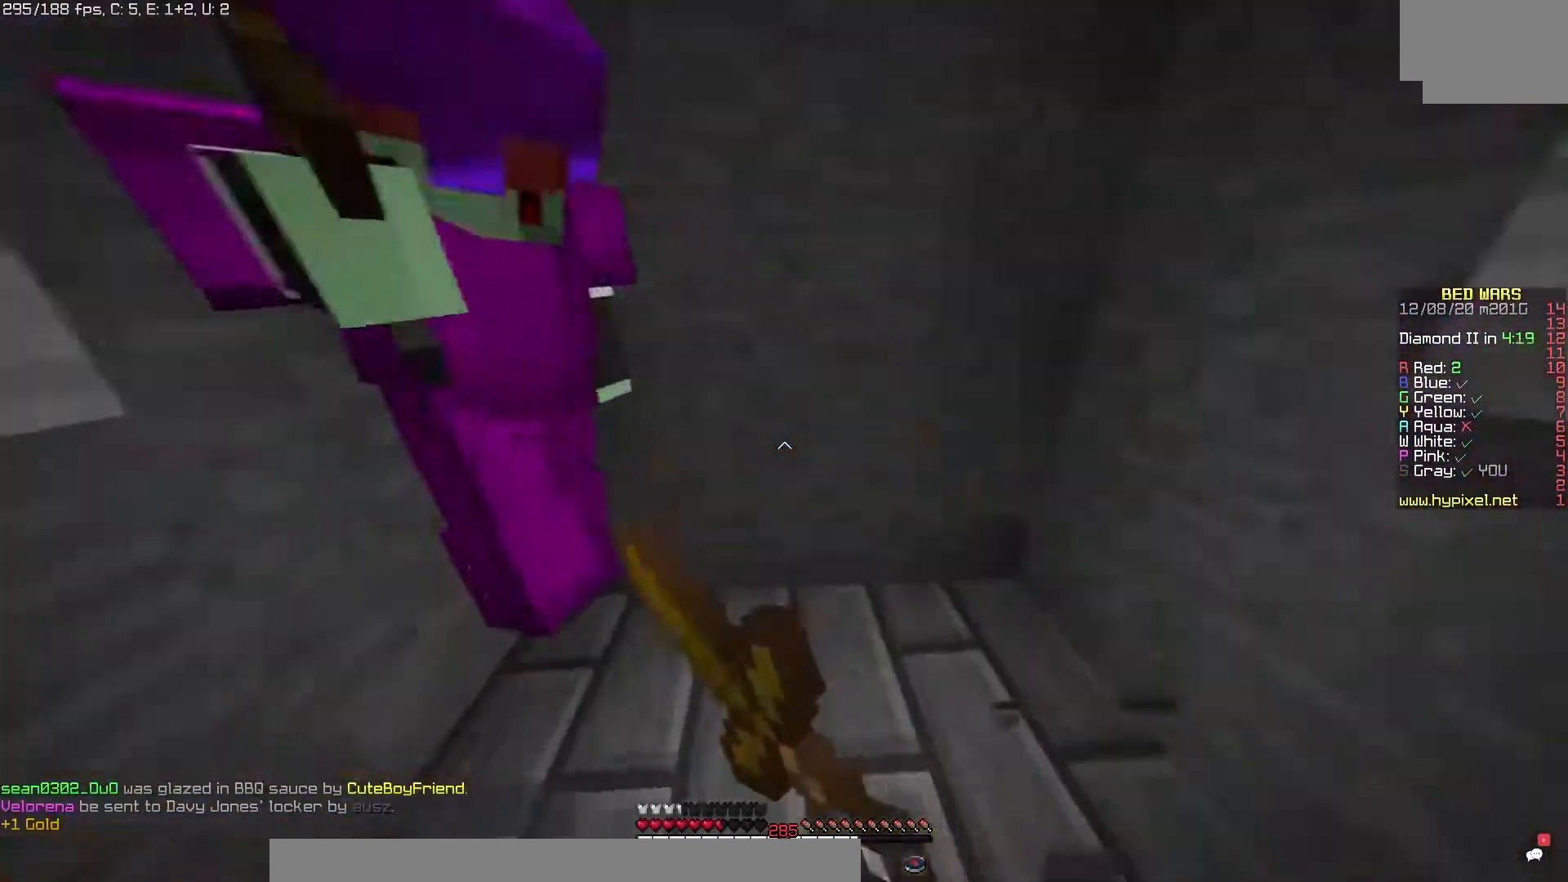
{"keys": [], "mouse": ["left"], "events": []}
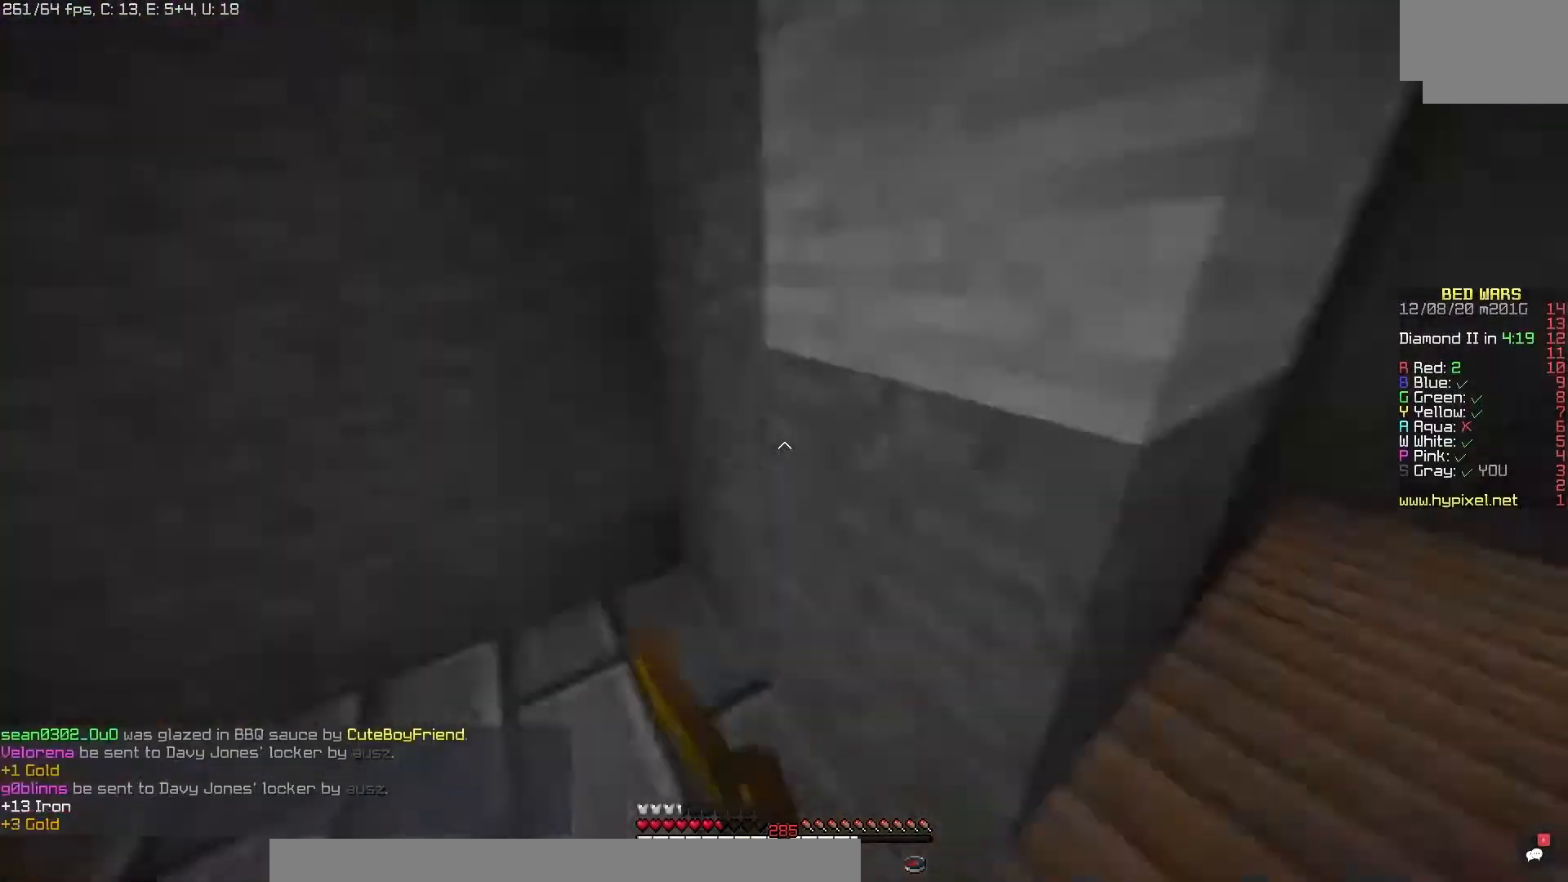
{"keys": [], "mouse": [], "events": [[100, "mouse_left", "up"]]}
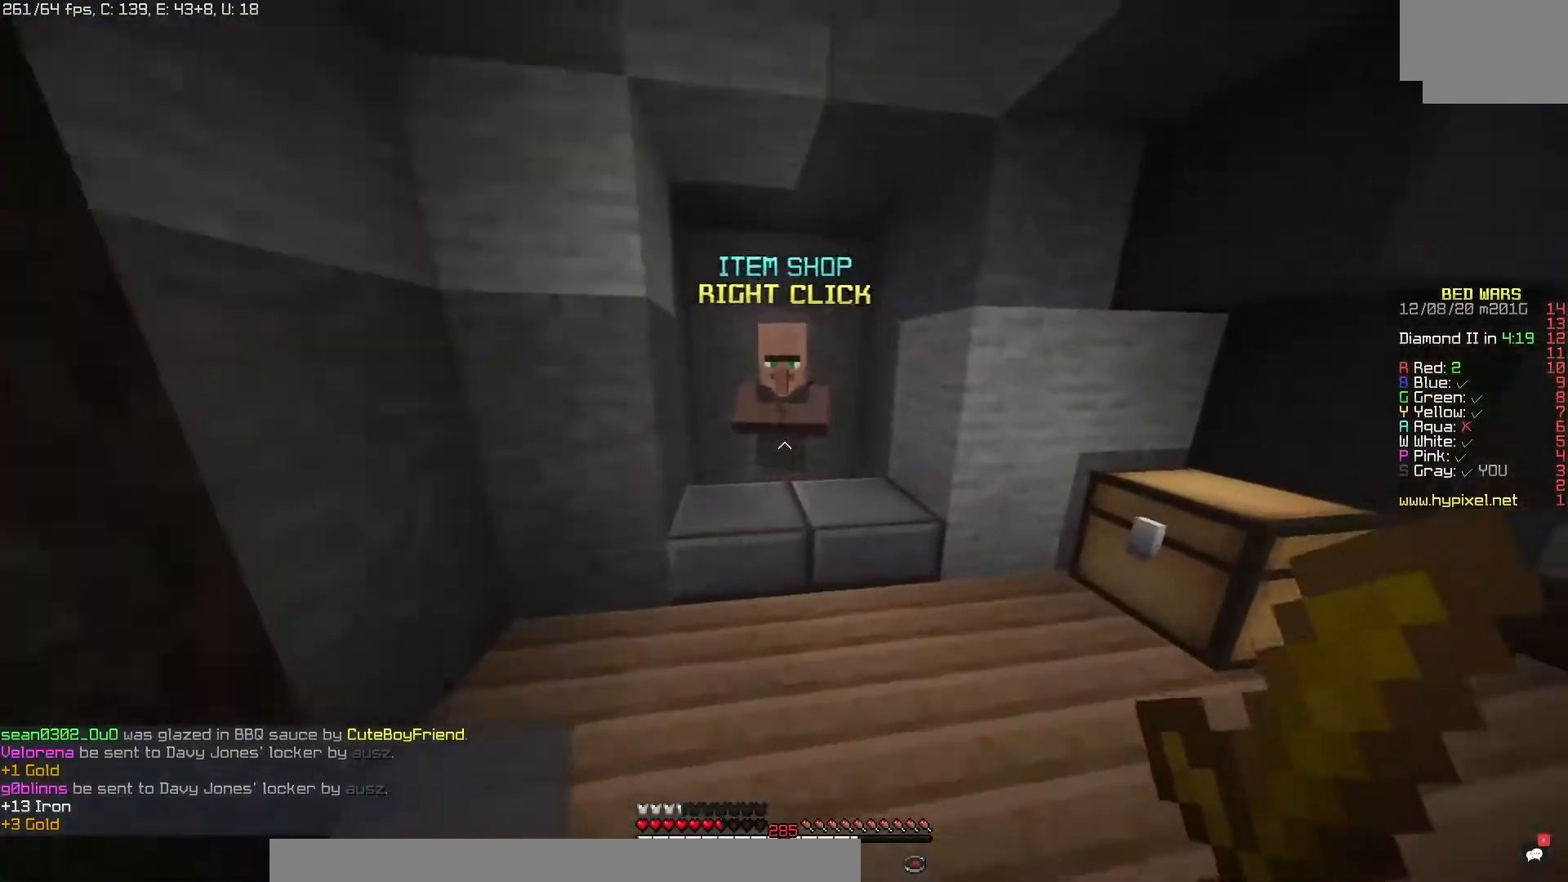
{"keys": [], "mouse": [], "events": [[83, "mouse_left", "down"], [100, "mouse_right", "down"], [200, "mouse_left", "up"], [250, "mouse_right", "up"]]}
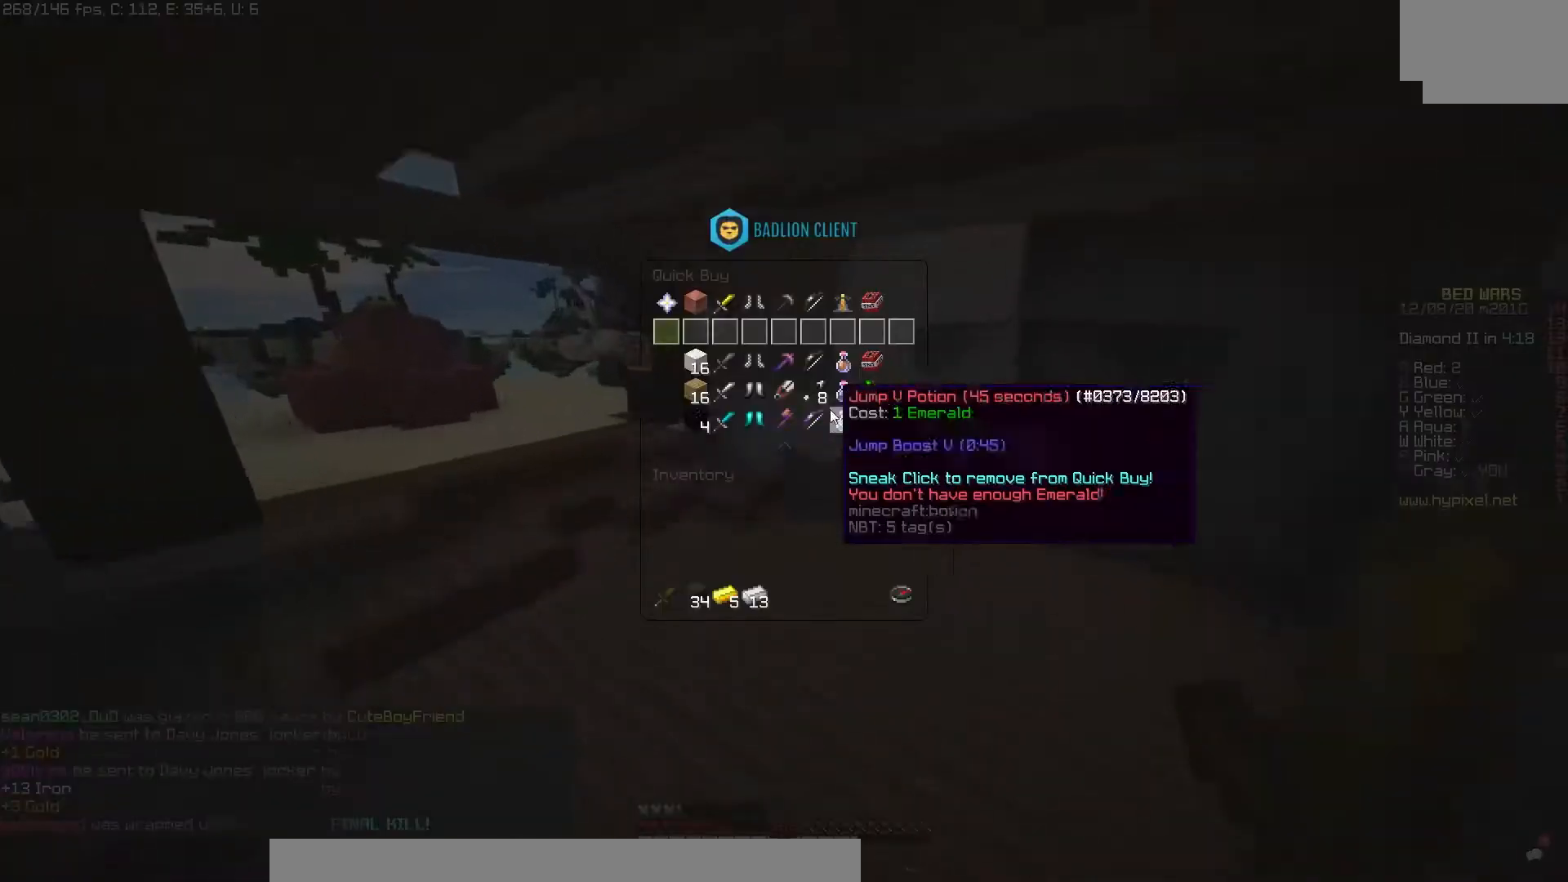
{"keys": [], "mouse": [], "events": []}
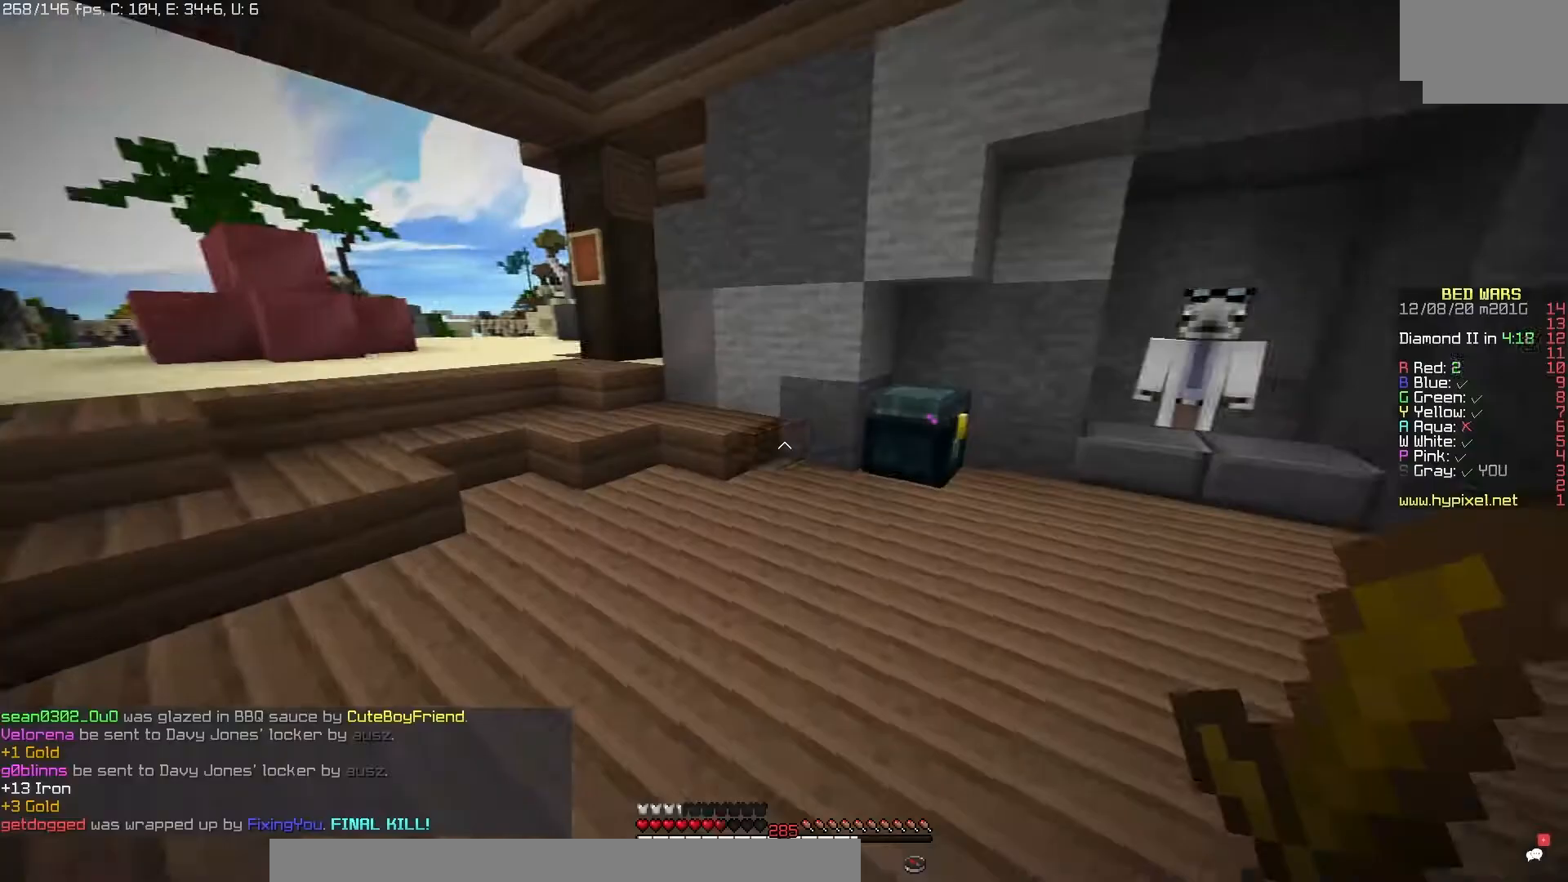
{"keys": [], "mouse": [], "events": []}
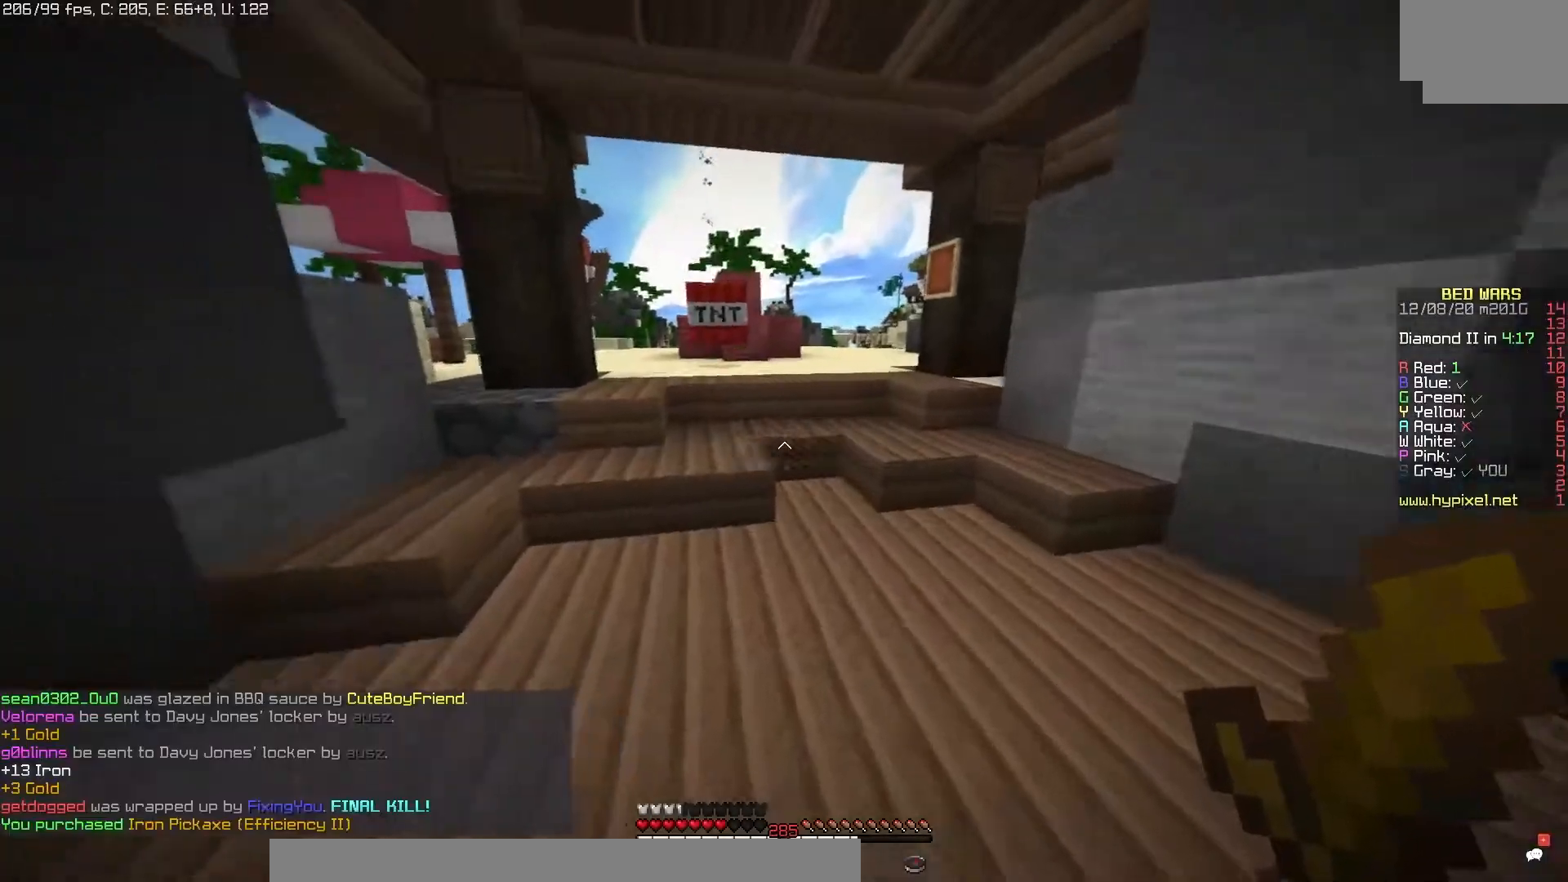
{"keys": [], "mouse": [], "events": []}
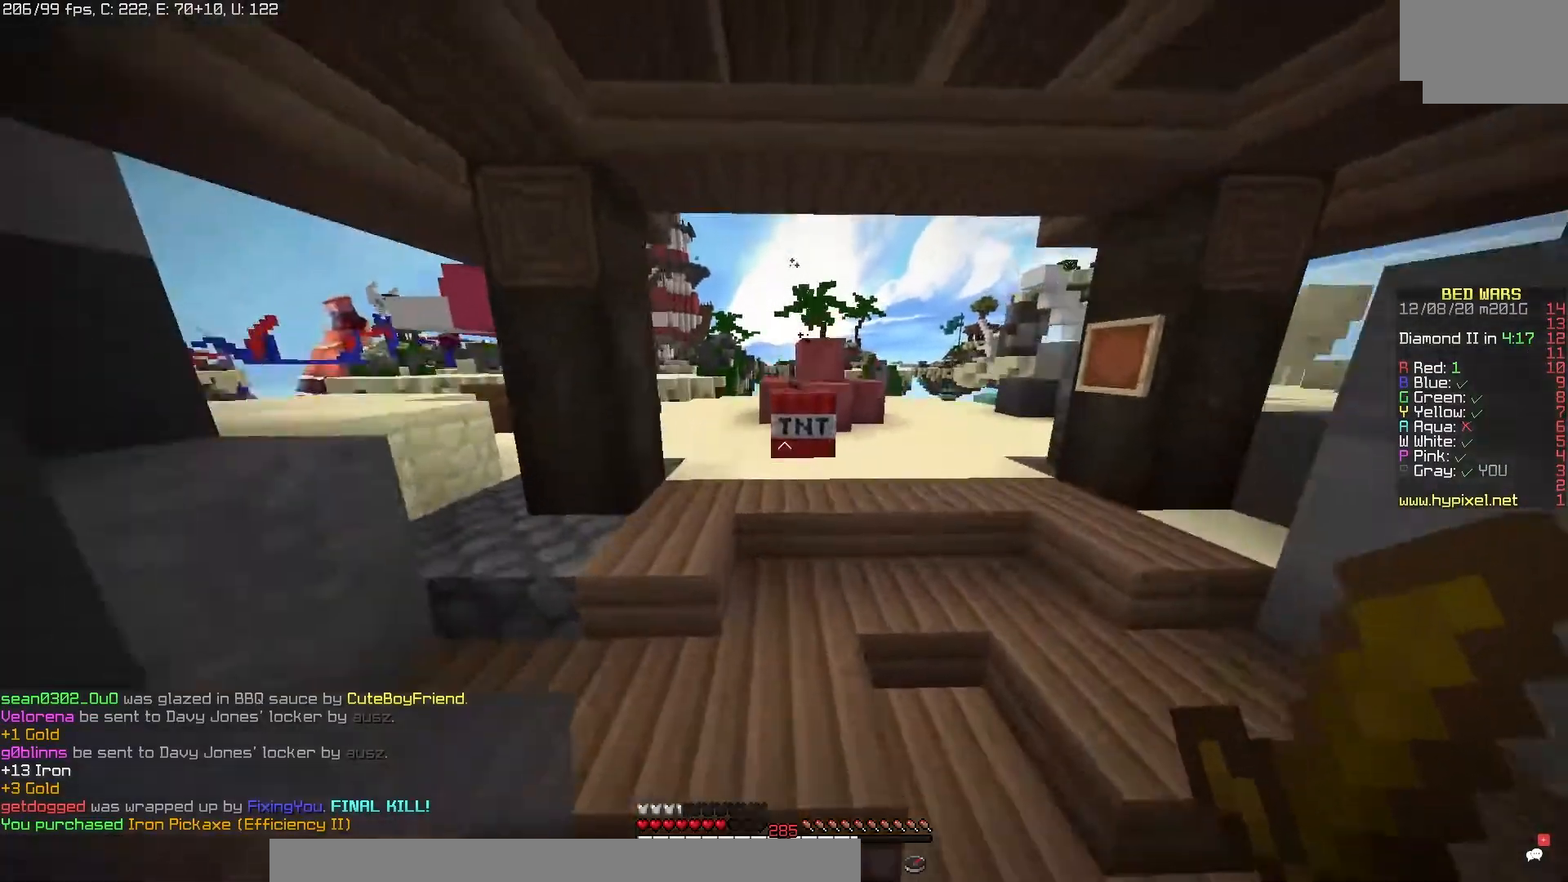
{"keys": [], "mouse": [], "events": []}
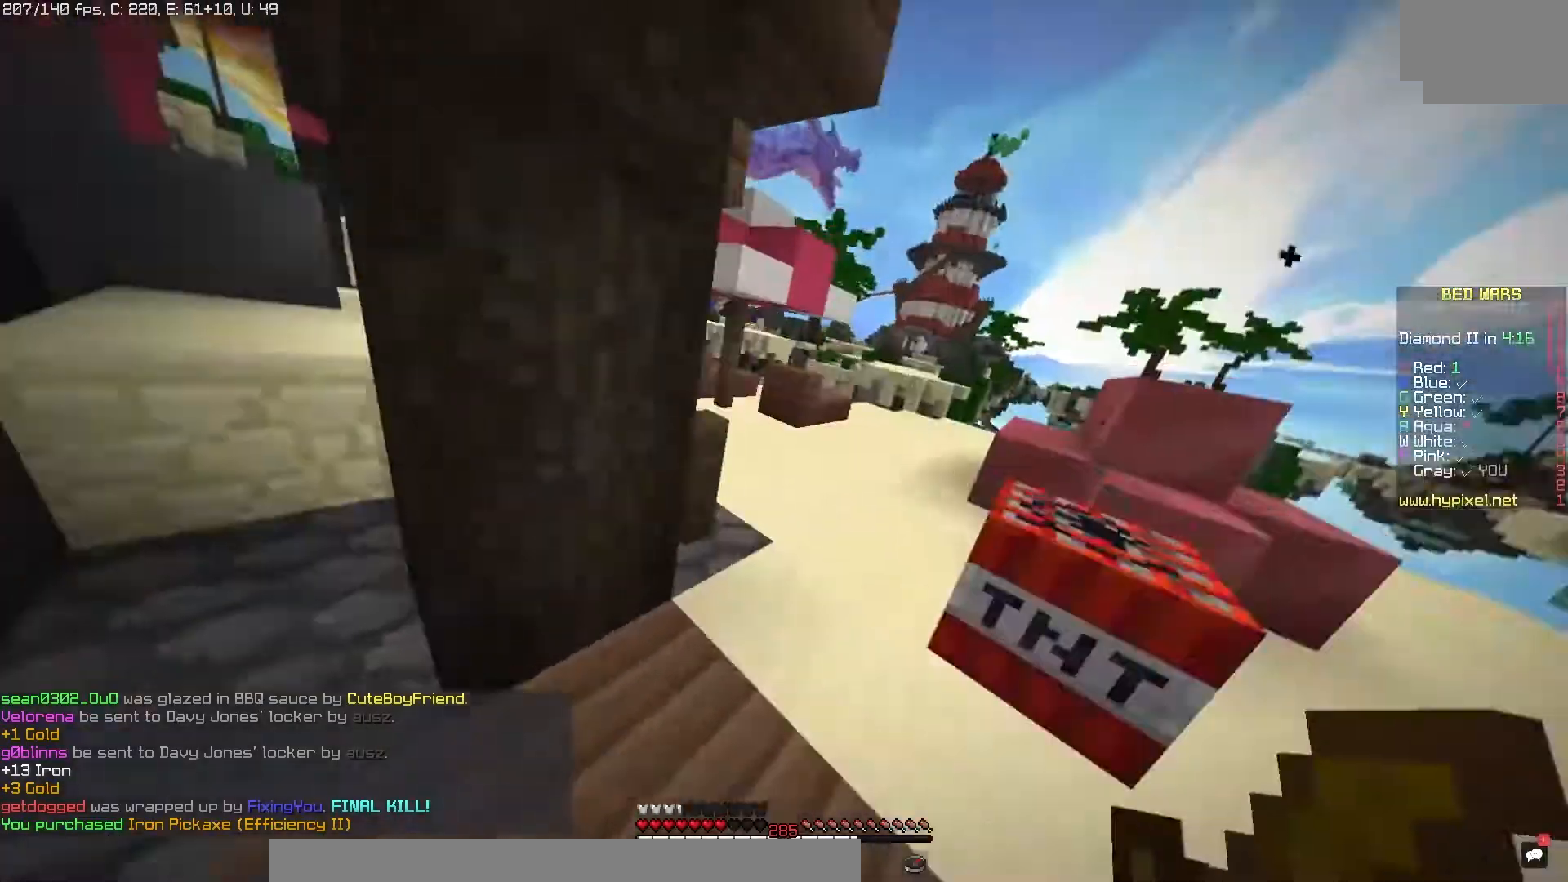
{"keys": [], "mouse": [], "events": []}
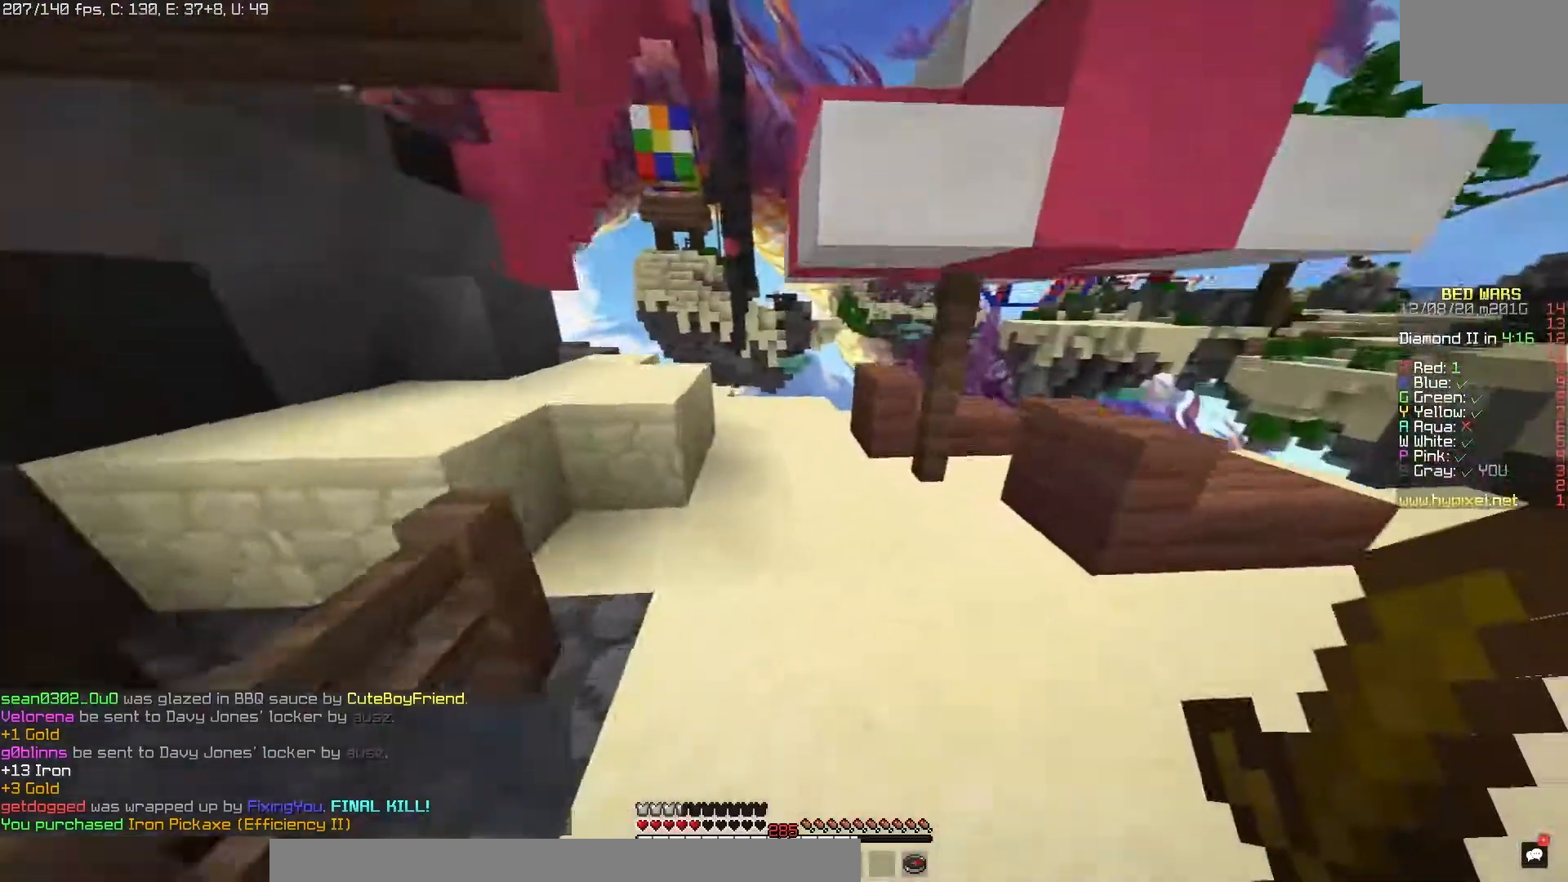
{"keys": [], "mouse": [], "events": []}
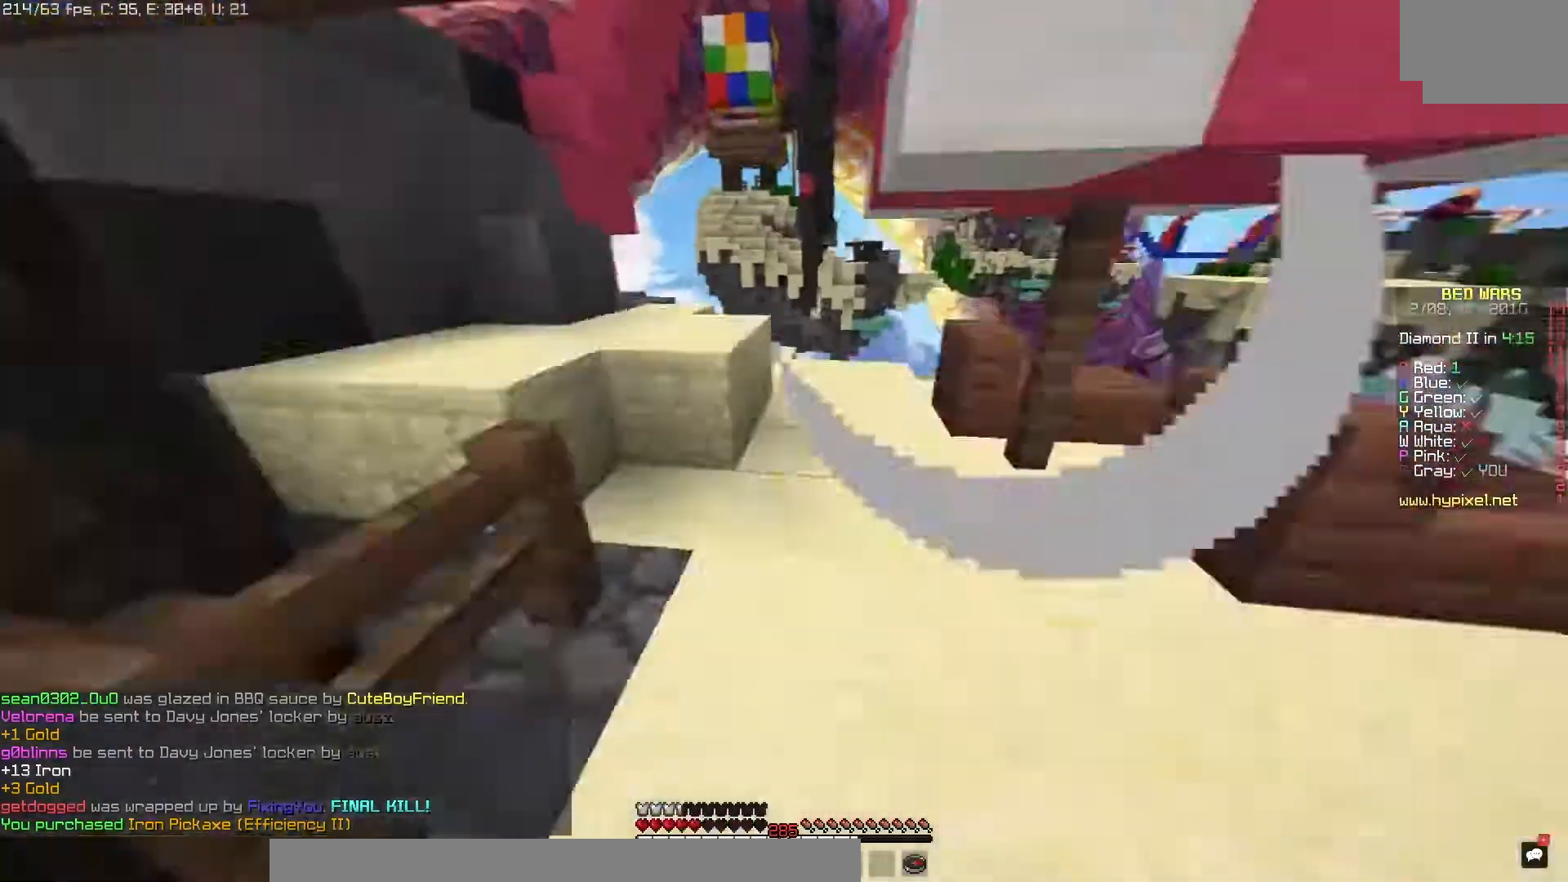
{"keys": [], "mouse": [], "events": []}
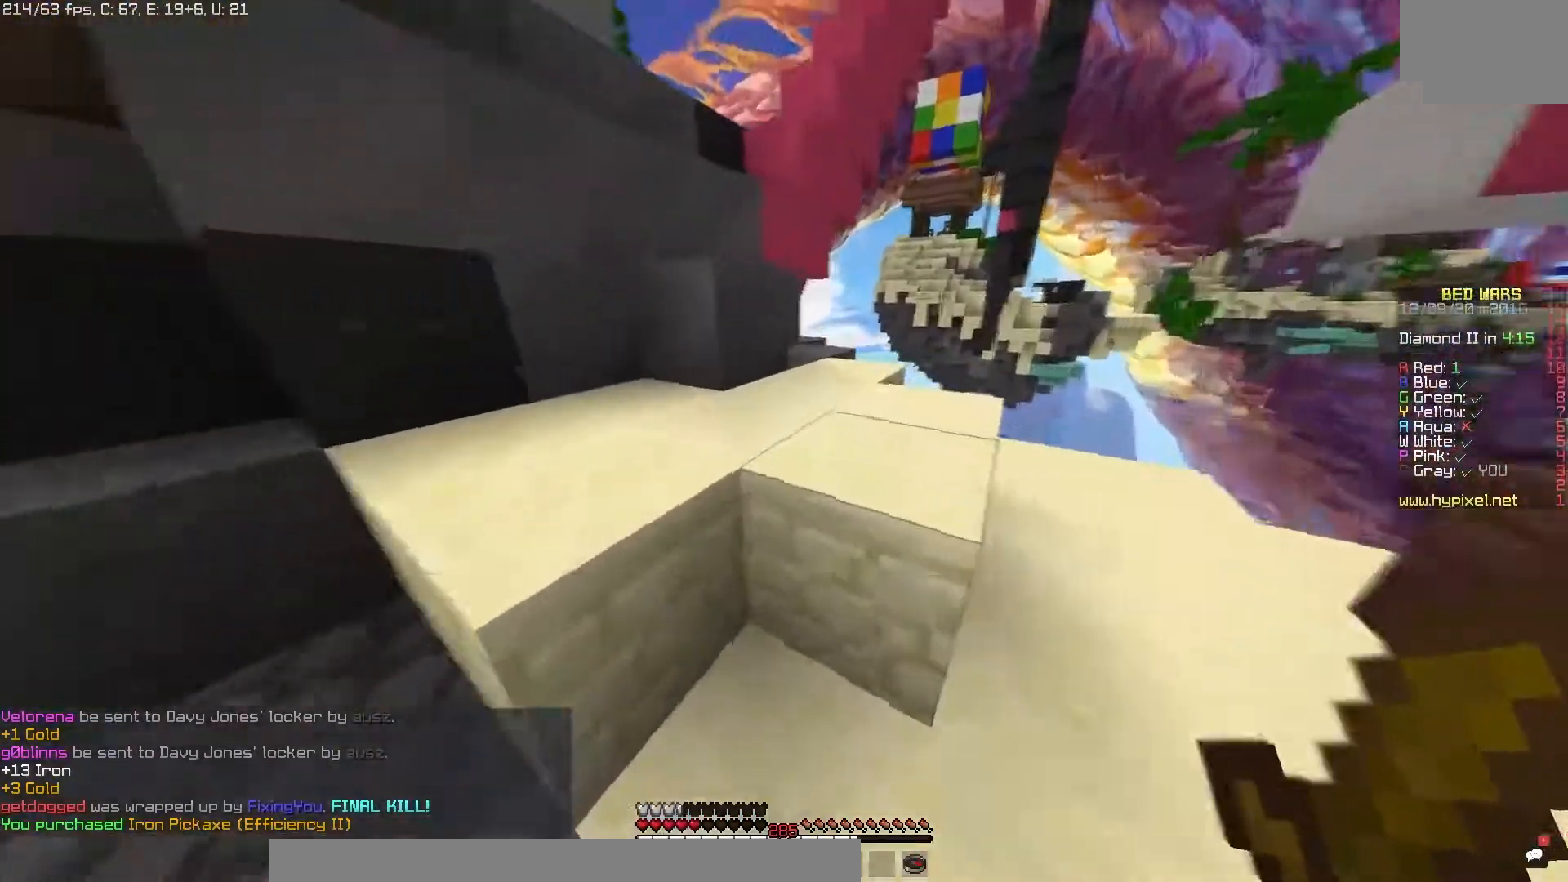
{"keys": [], "mouse": [], "events": []}